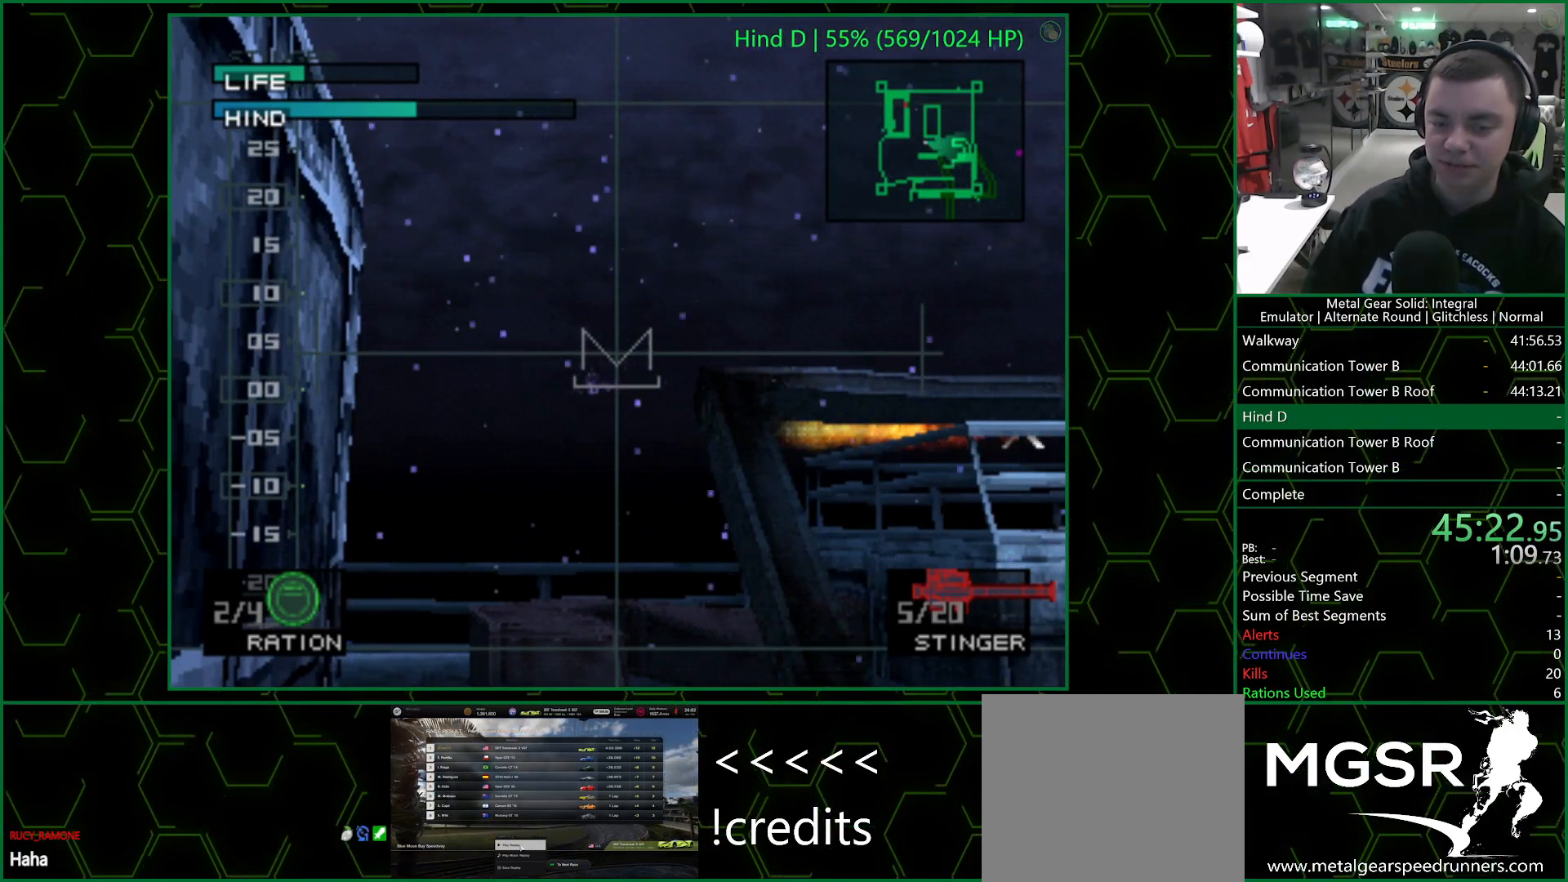
Gameplay with a controller (PlayStation layout); each line is a JSON object with the inputs held at the frame after it. "events" lists button and stick changes between this image and that frame as [ms after this image, input, new state], when the widget could be followed in between.
{"buttons": ["SQUARE"], "left_stick": "center", "right_stick": "center", "events": [[17, "DPAD_DOWN", "down"], [50, "DPAD_DOWN", "up"]]}
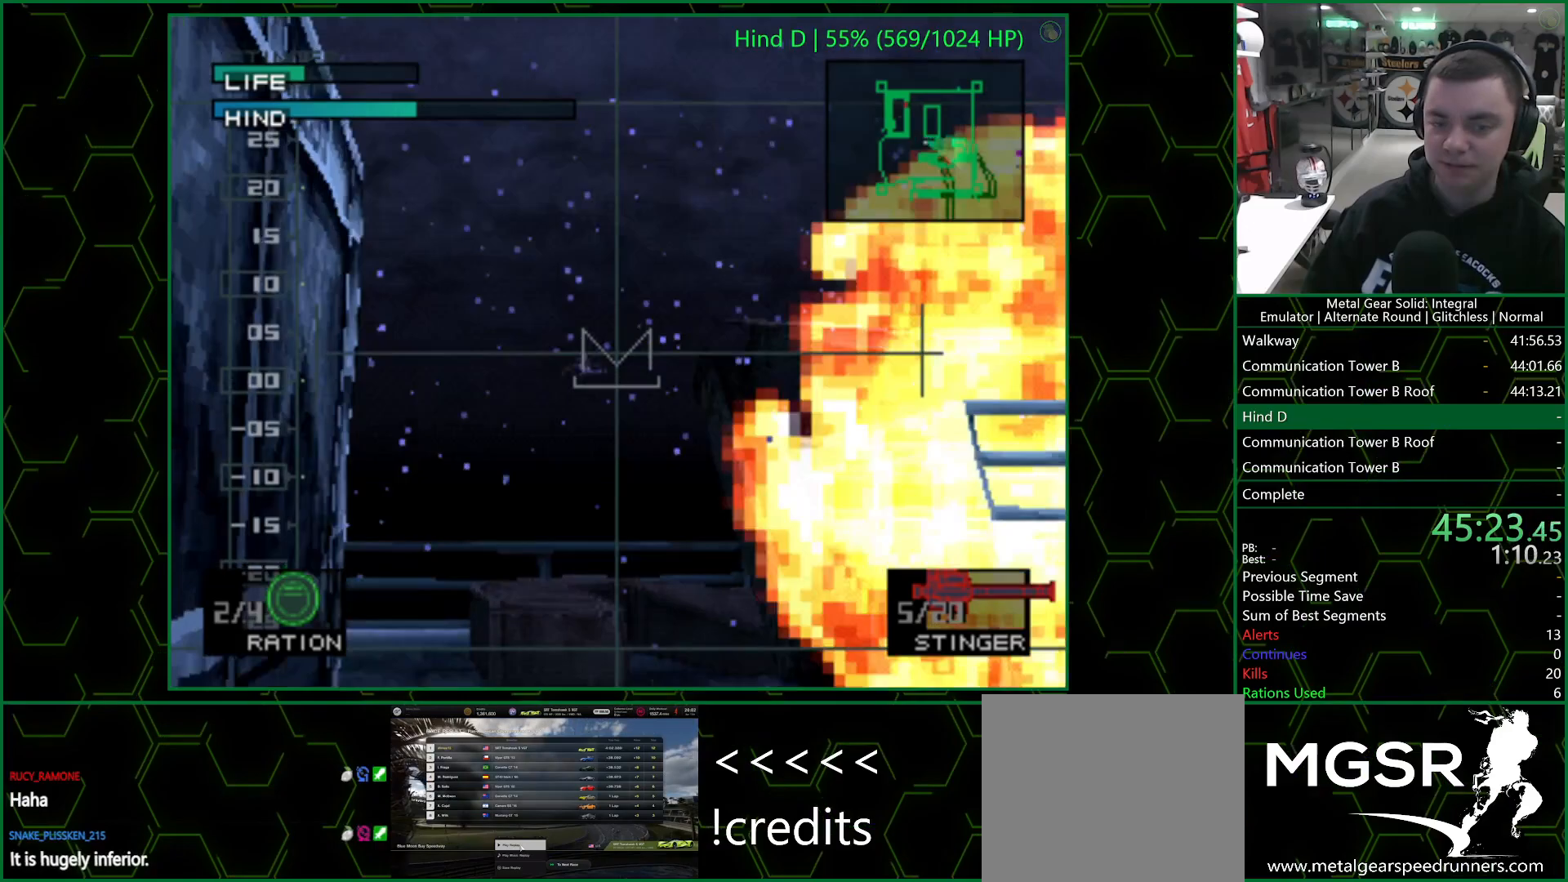
{"buttons": [], "left_stick": "center", "right_stick": "center", "events": [[17, "DPAD_UP", "down"], [83, "DPAD_UP", "up"], [250, "DPAD_LEFT", "down"], [267, "DPAD_DOWN", "down"], [283, "DPAD_DOWN", "up"], [283, "SQUARE", "up"], [300, "DPAD_LEFT", "up"]]}
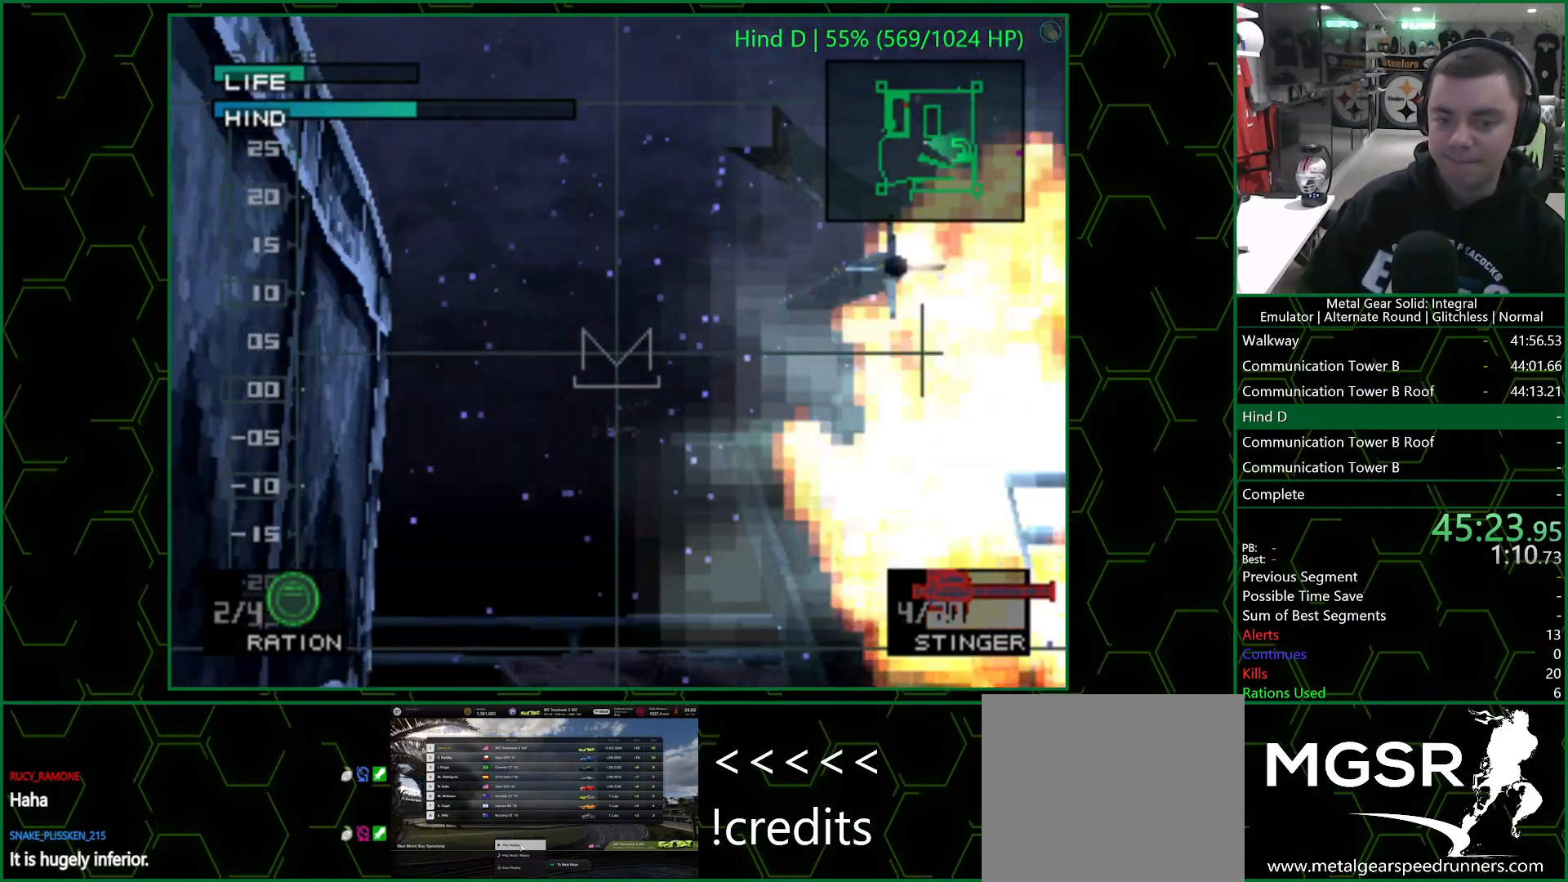
{"buttons": [], "left_stick": "center", "right_stick": "center", "events": []}
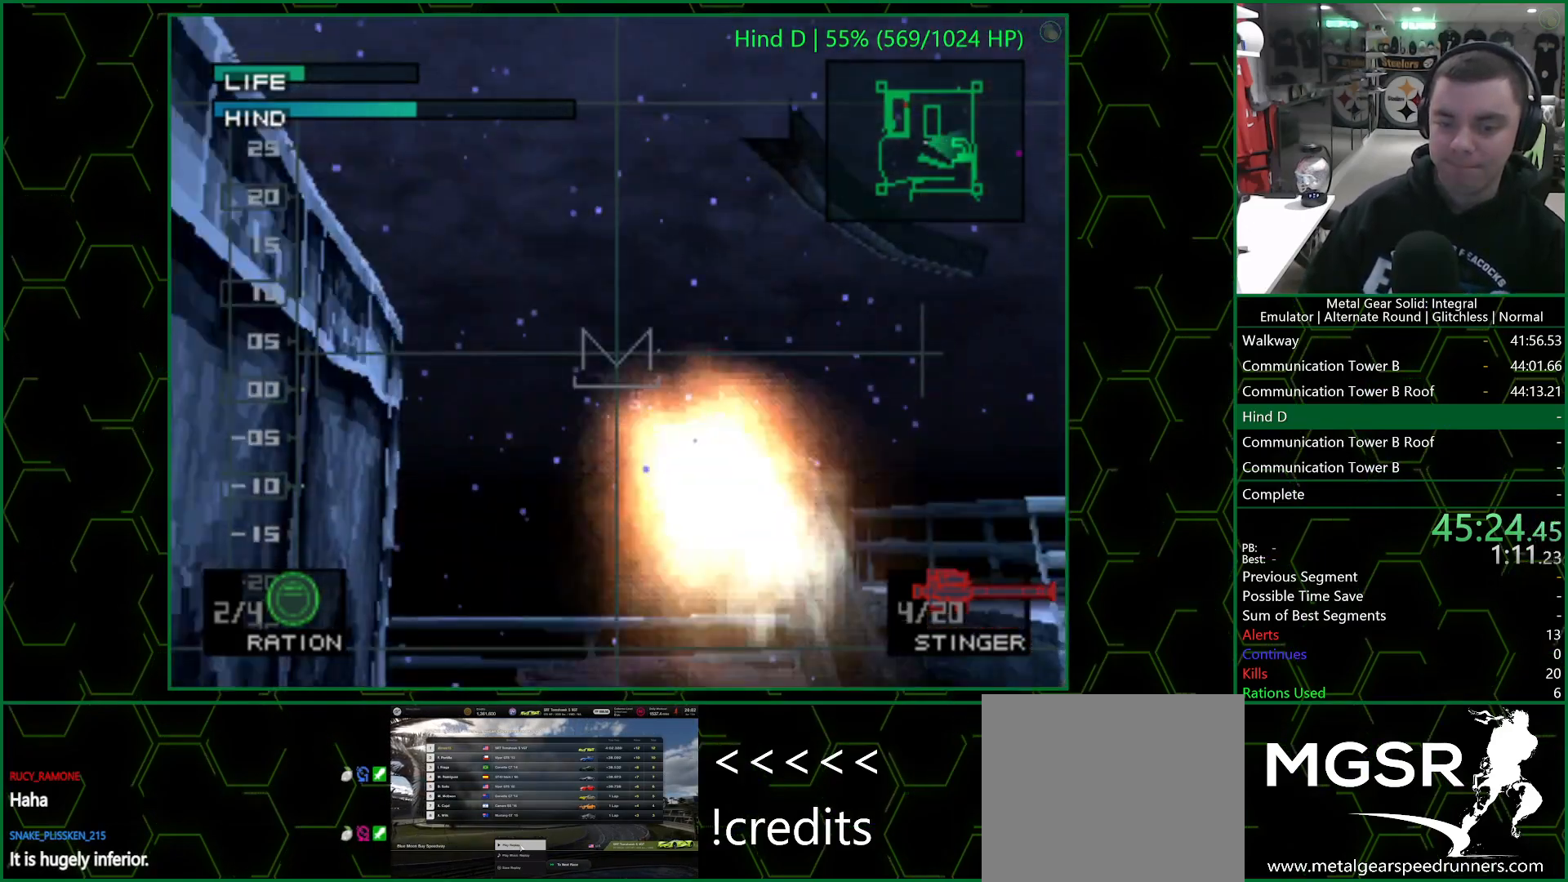
{"buttons": [], "left_stick": "up-left", "right_stick": "center", "events": [[317, "R1", "down"], [317, "left_stick", "up-left"], [367, "R1", "up"]]}
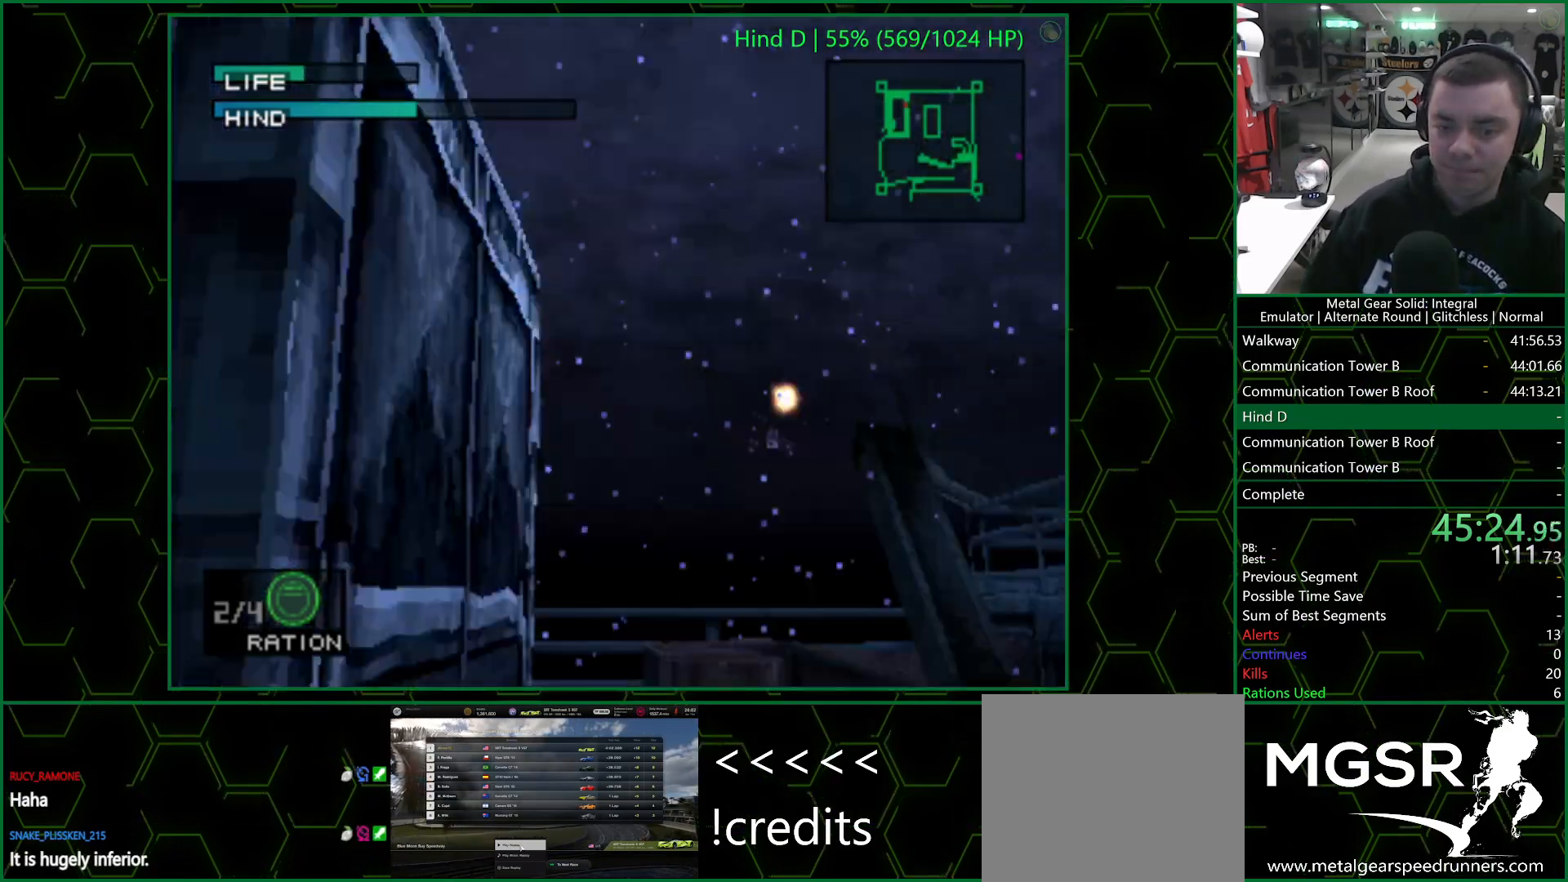
{"buttons": [], "left_stick": "up-left", "right_stick": "center", "events": []}
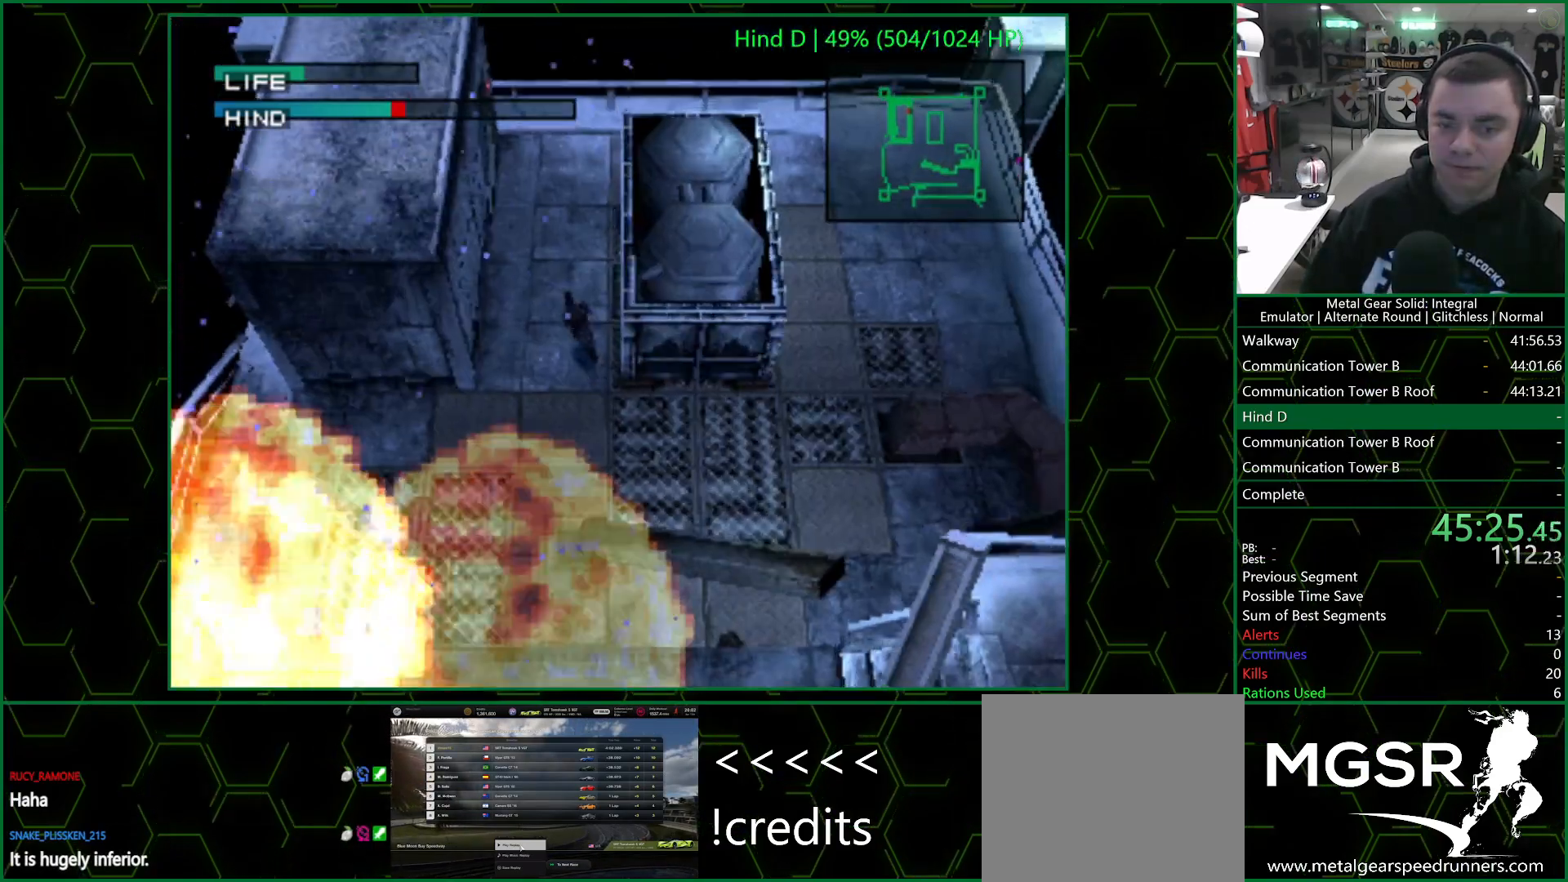
{"buttons": [], "left_stick": "right", "right_stick": "center", "events": [[433, "left_stick", "right"]]}
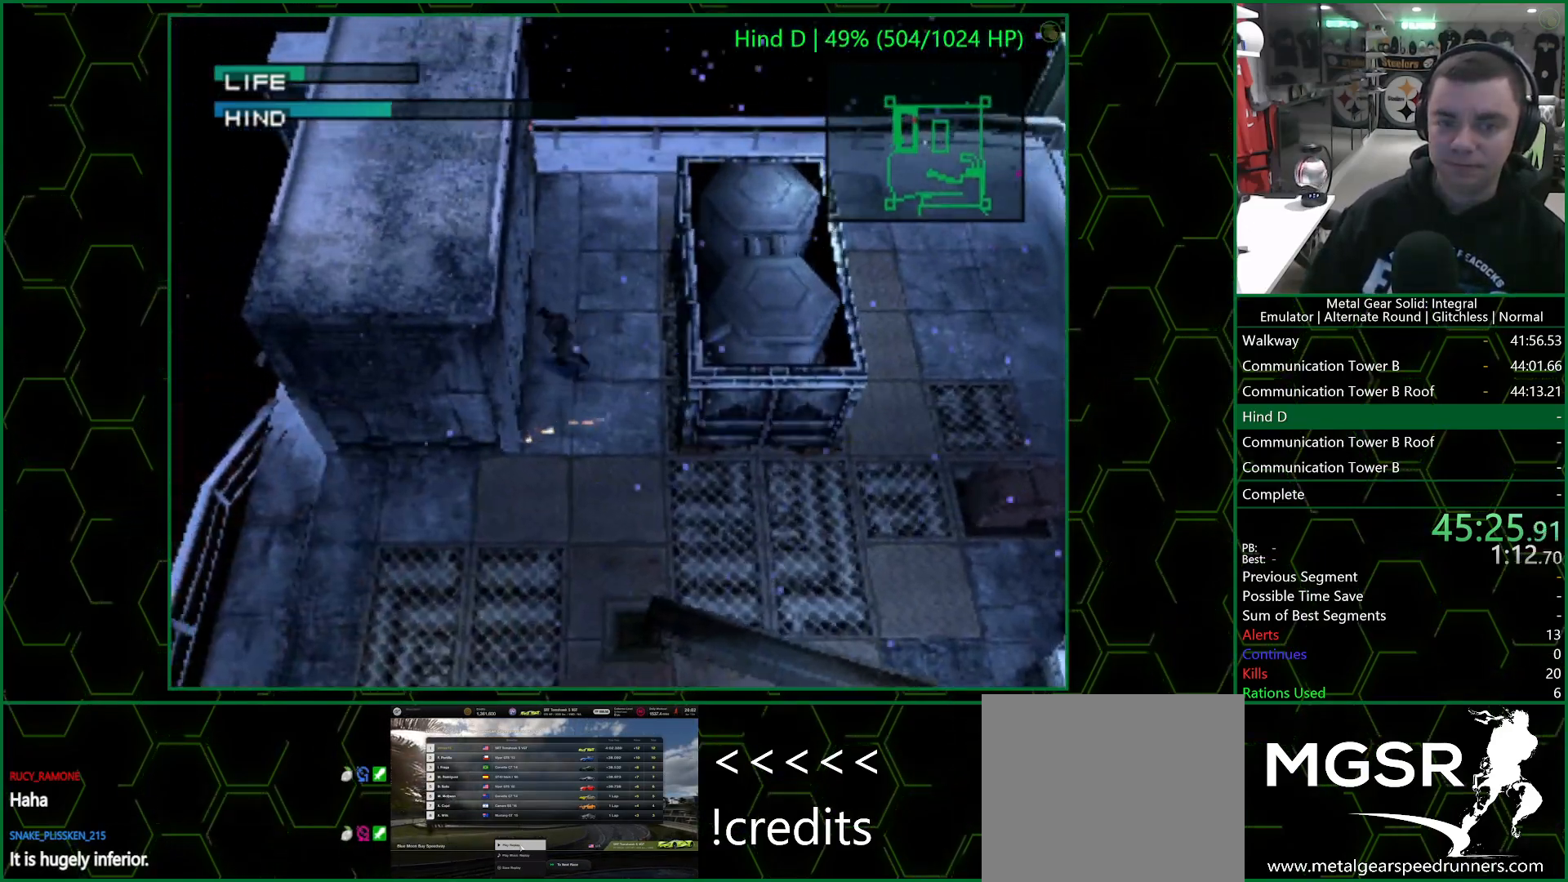
{"buttons": [], "left_stick": "up-right", "right_stick": "center", "events": [[33, "R1", "down"], [67, "R1", "up"], [217, "left_stick", "center"], [317, "left_stick", "up-right"]]}
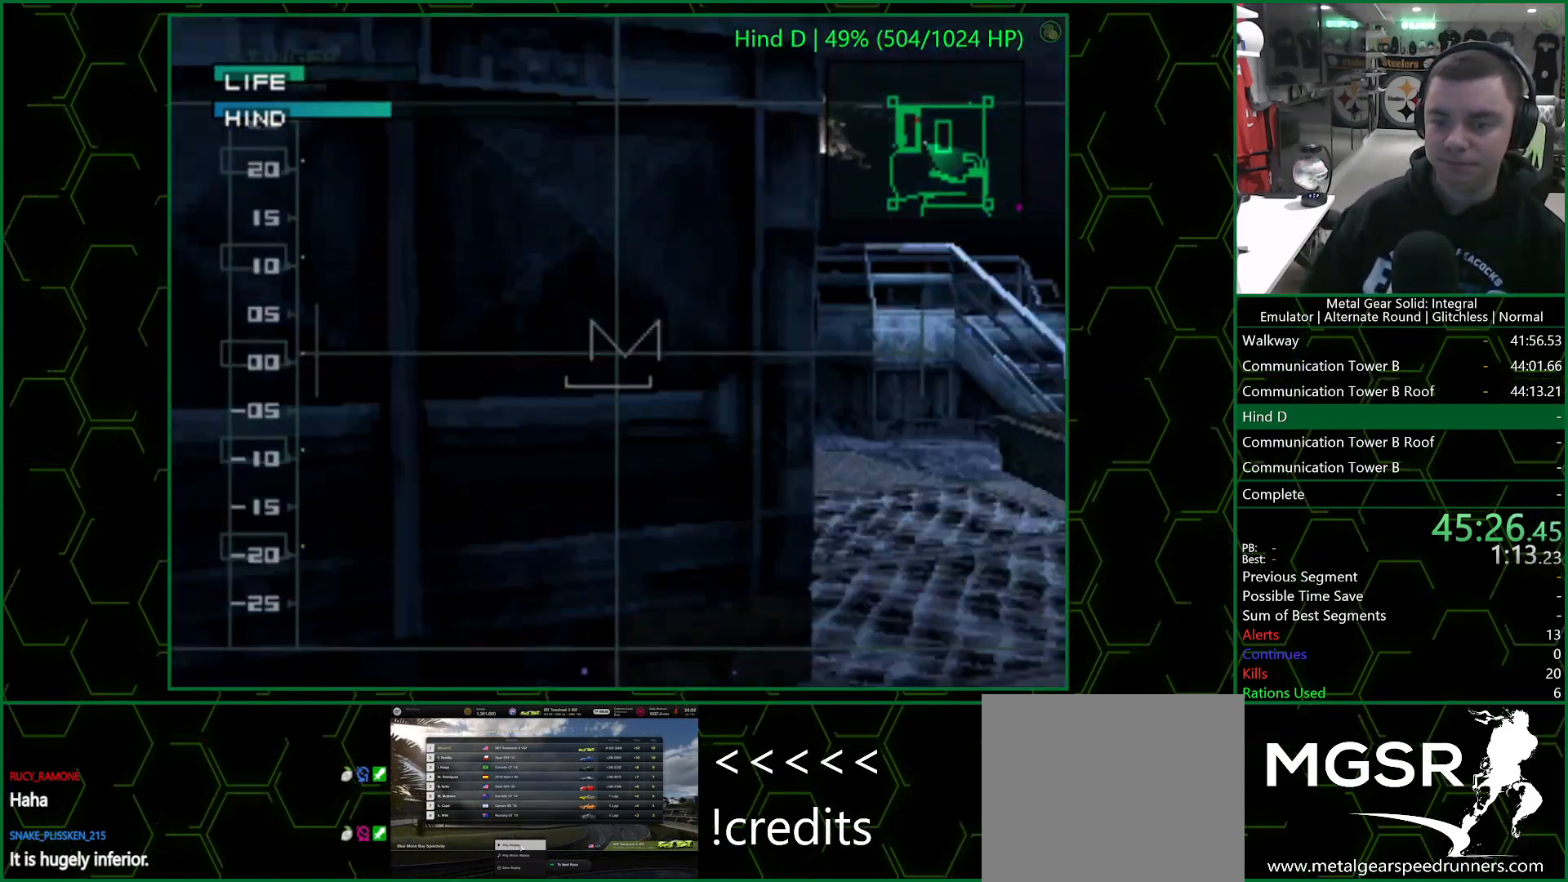
{"buttons": [], "left_stick": "center", "right_stick": "center", "events": [[50, "left_stick", "center"]]}
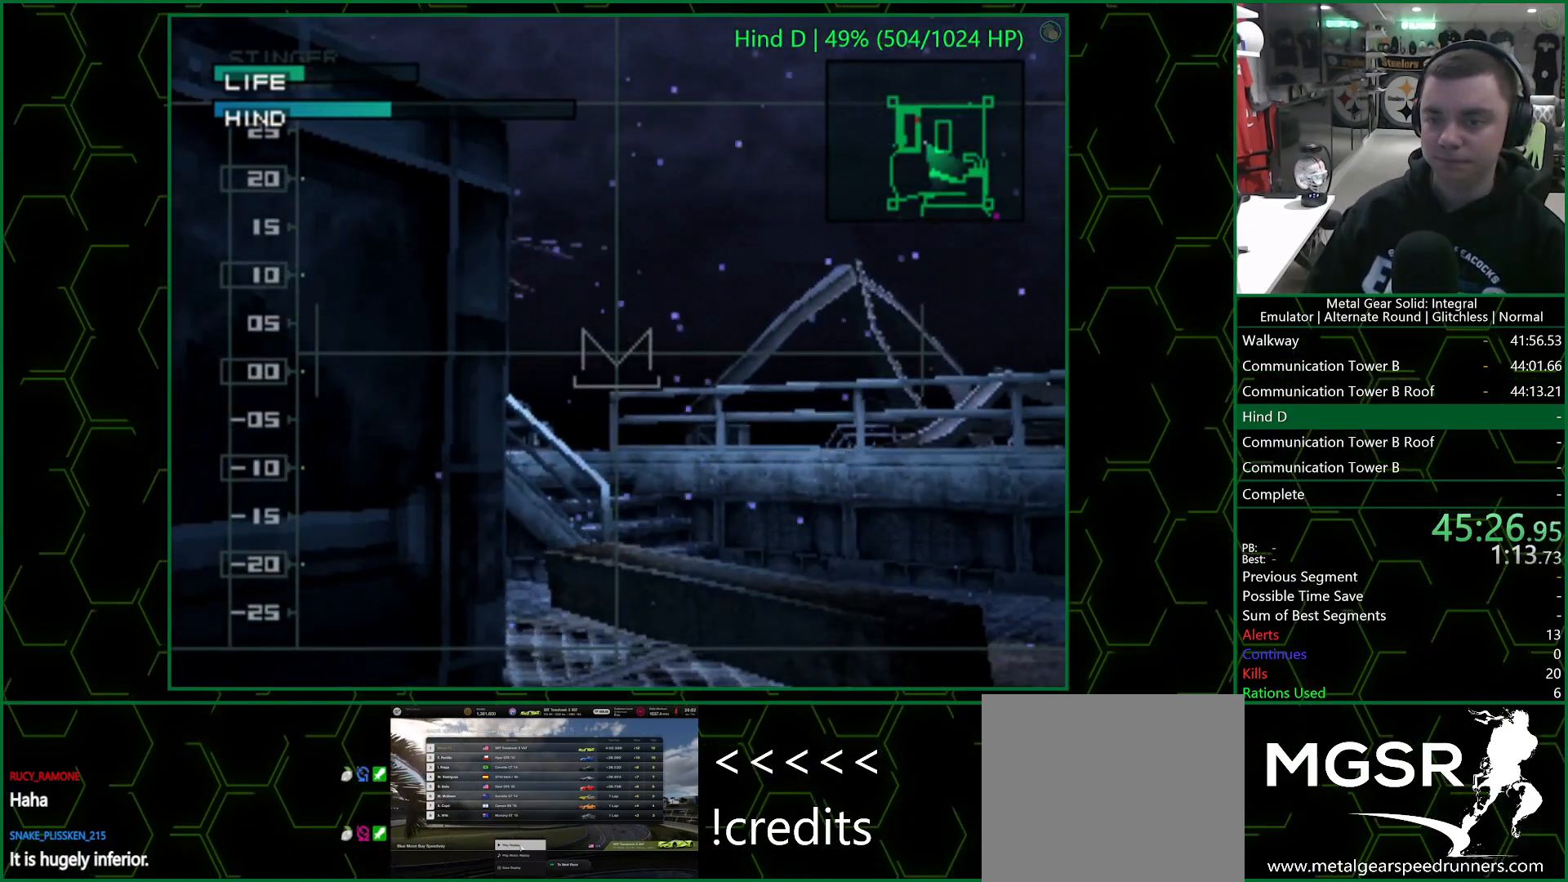
{"buttons": [], "left_stick": "center", "right_stick": "center", "events": [[283, "left_stick", "up-left"], [417, "left_stick", "center"]]}
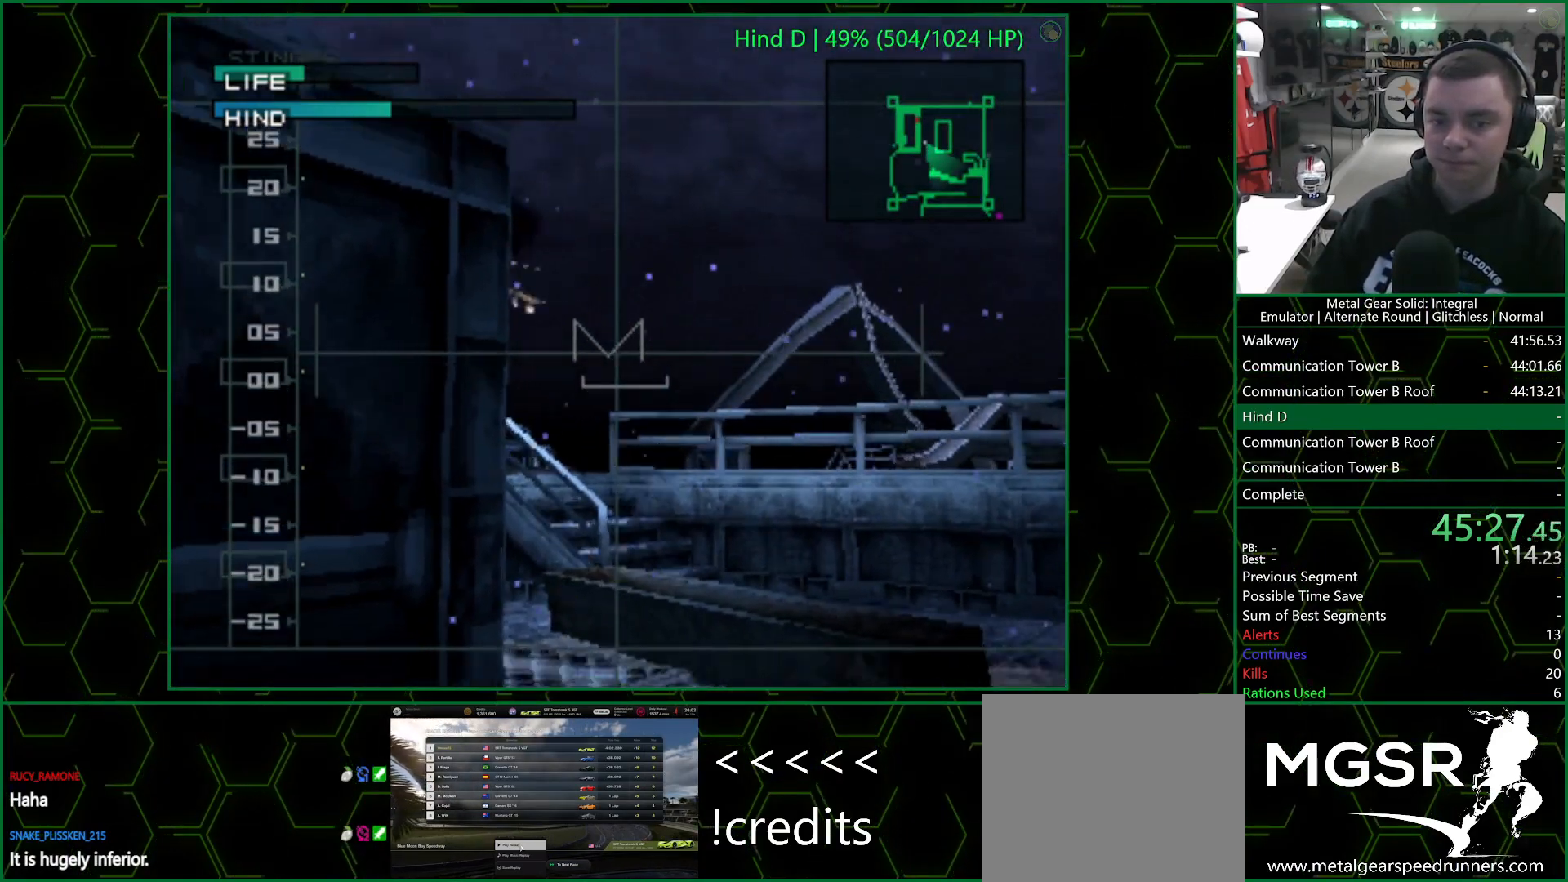
{"buttons": [], "left_stick": "center", "right_stick": "center", "events": [[67, "left_stick", "left"], [217, "left_stick", "center"]]}
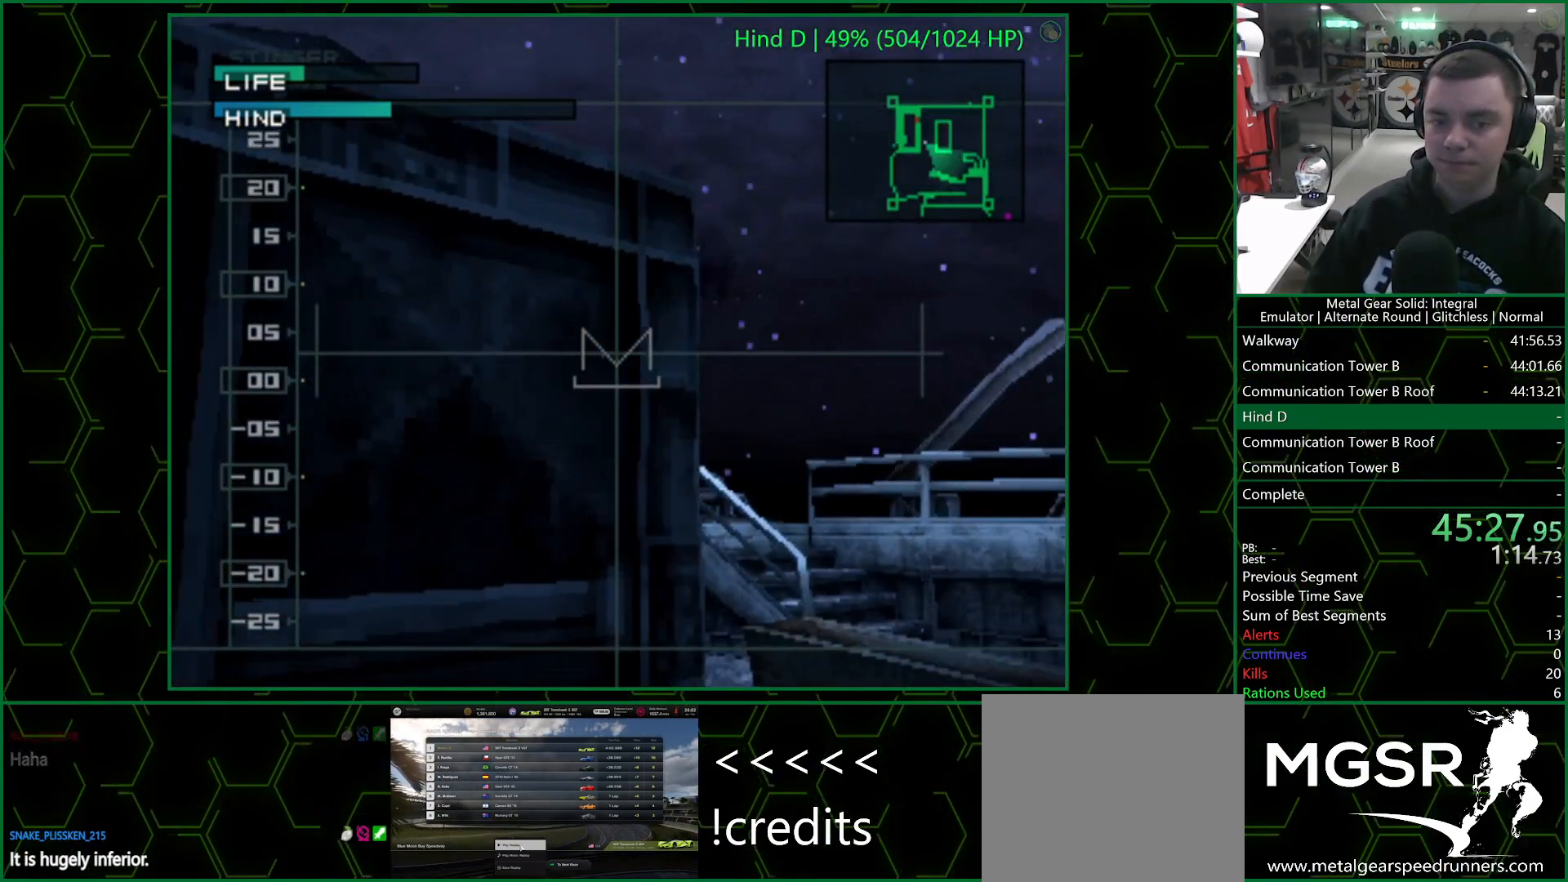
{"buttons": [], "left_stick": "center", "right_stick": "center", "events": [[217, "left_stick", "left"], [333, "left_stick", "center"]]}
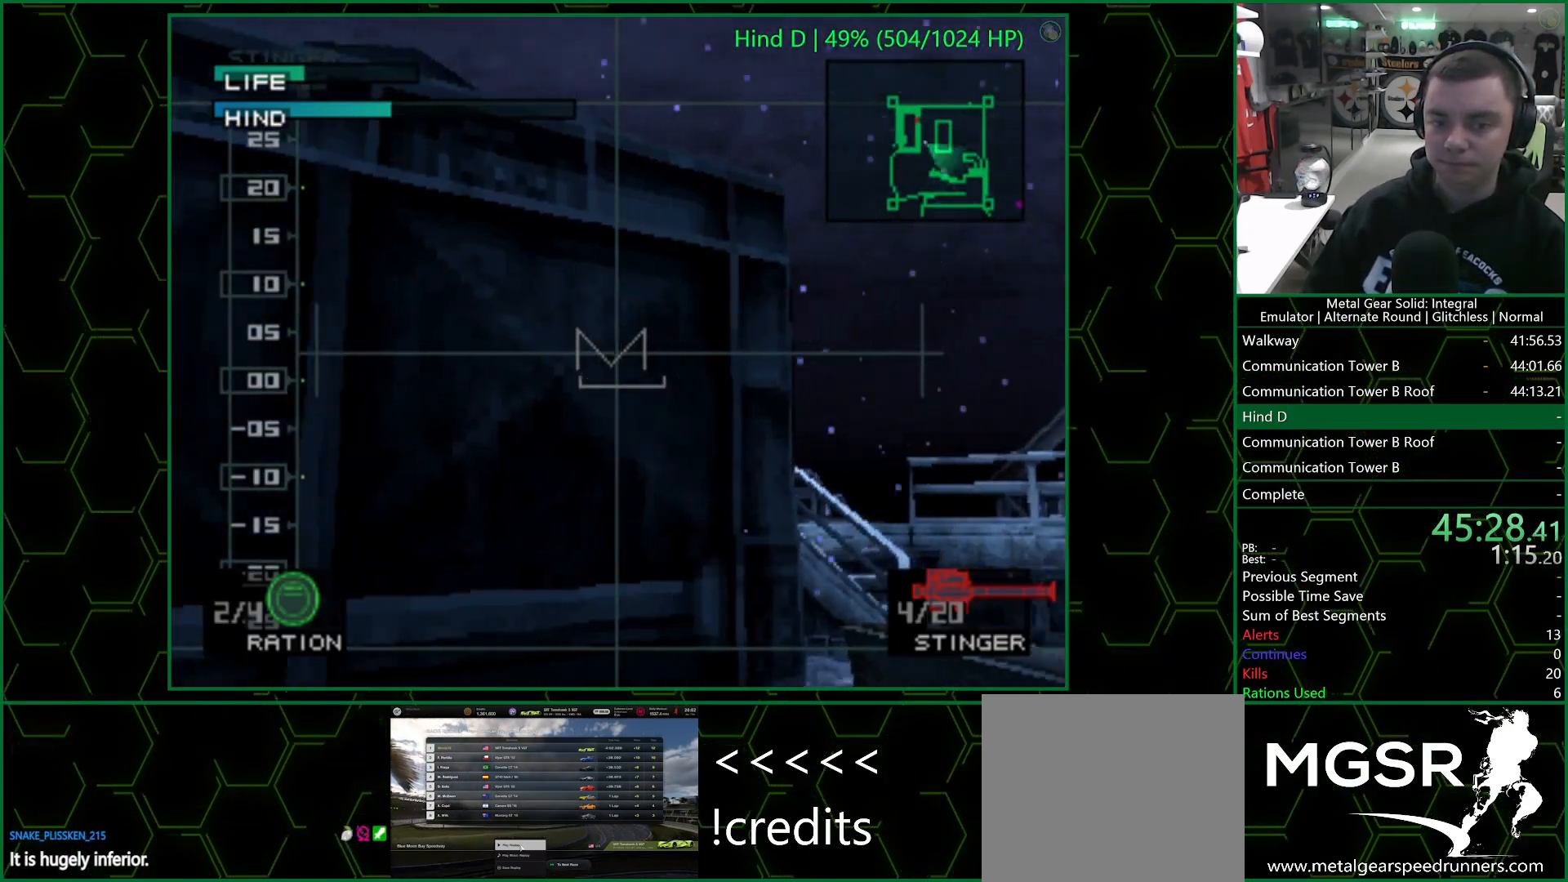
{"buttons": [], "left_stick": "center", "right_stick": "center", "events": [[383, "left_stick", "left"], [500, "left_stick", "center"]]}
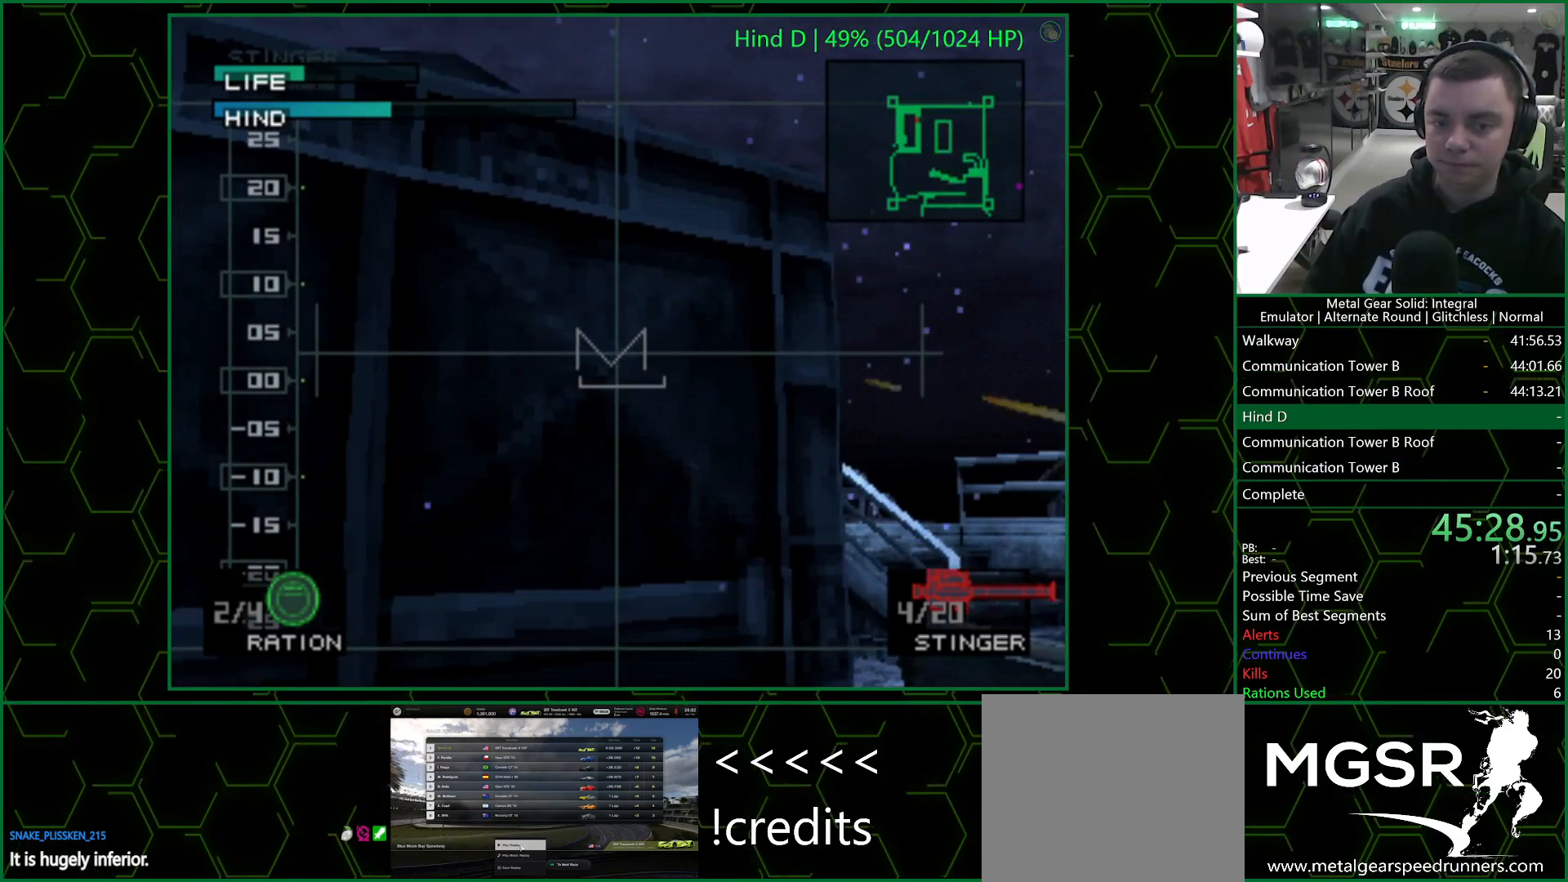
{"buttons": [], "left_stick": "center", "right_stick": "center", "events": [[267, "left_stick", "right"], [417, "left_stick", "center"]]}
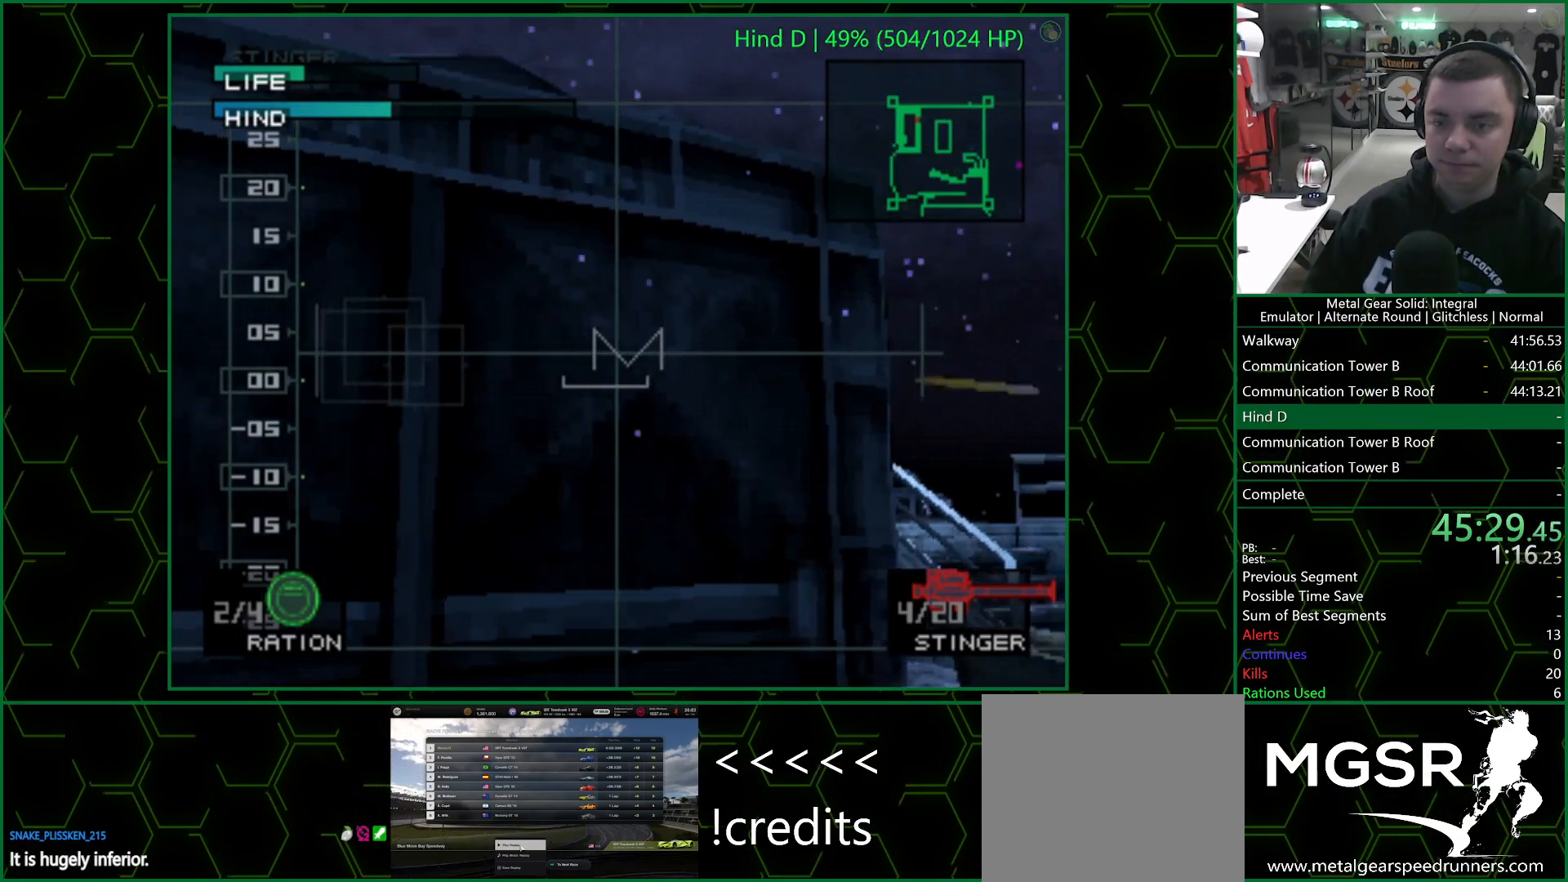
{"buttons": [], "left_stick": "left", "right_stick": "center", "events": [[350, "left_stick", "left"]]}
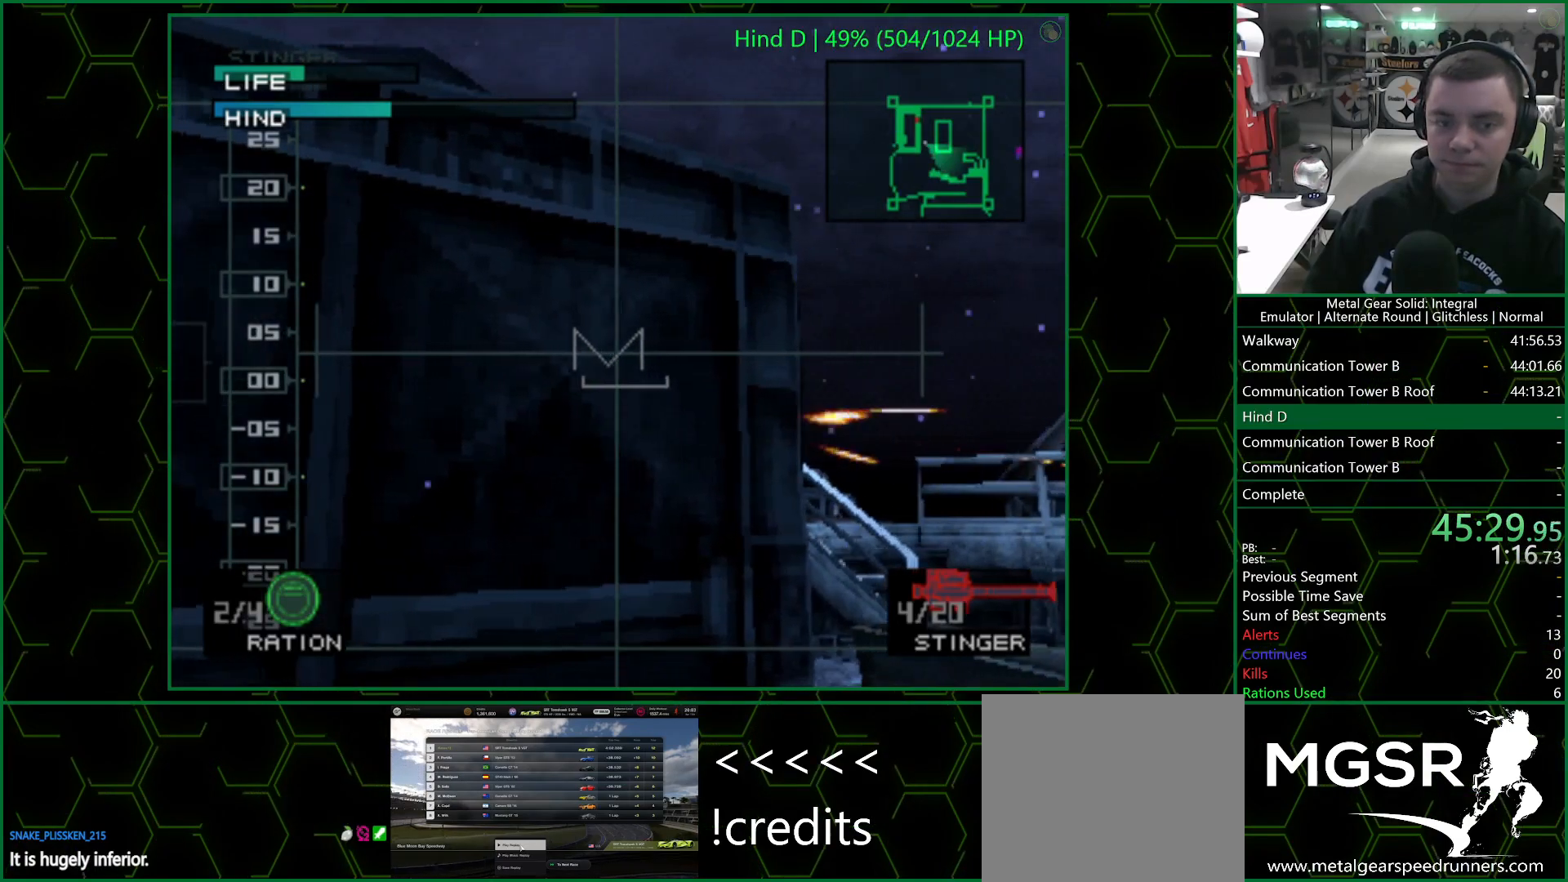
{"buttons": [], "left_stick": "center", "right_stick": "center", "events": [[367, "left_stick", "center"]]}
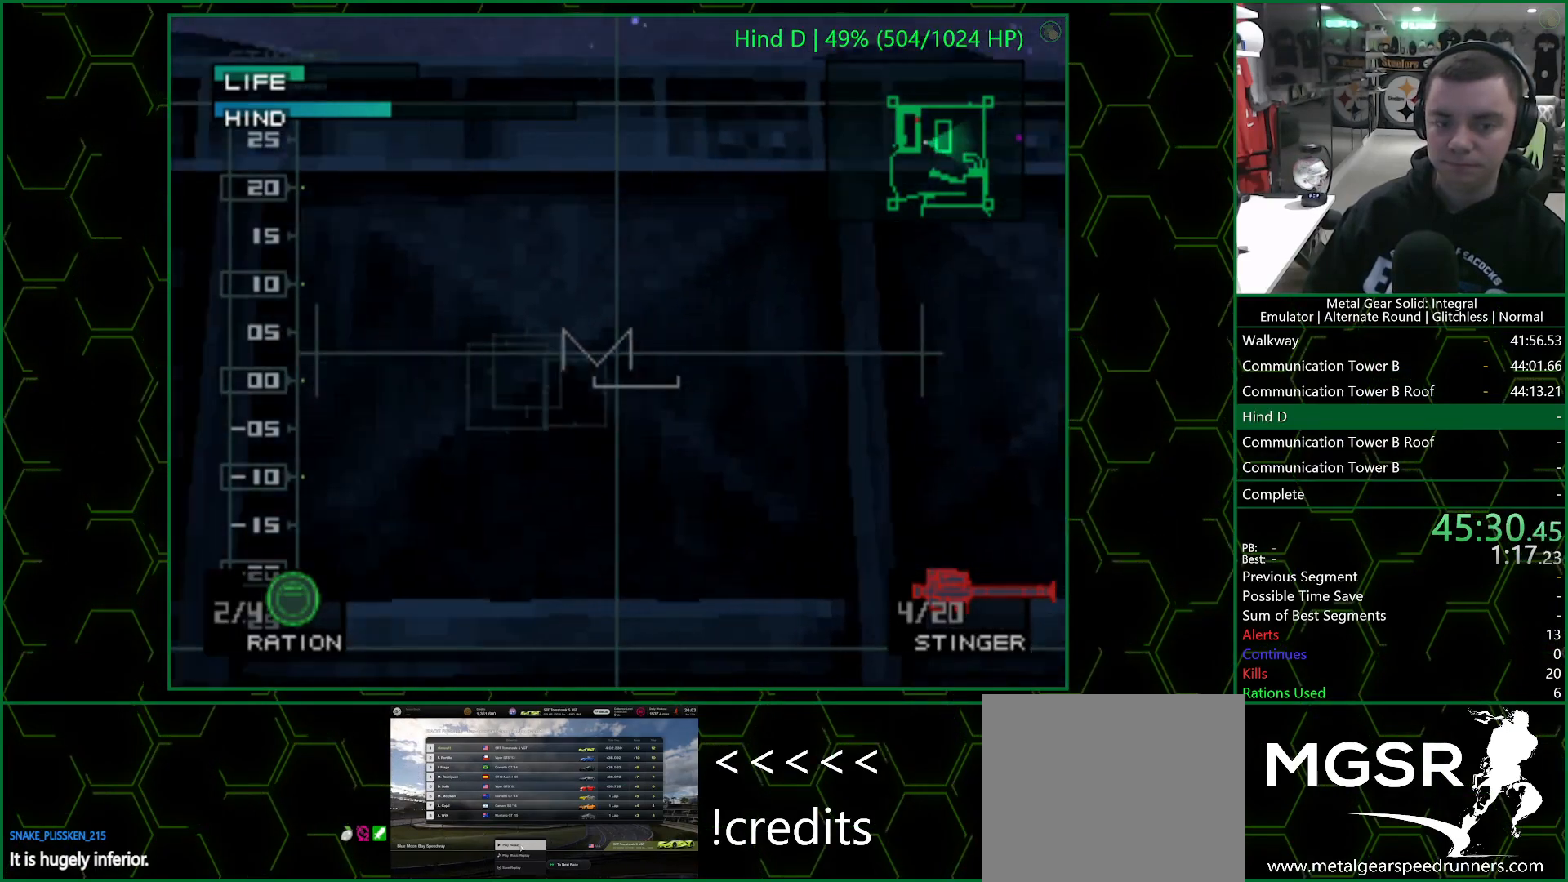
{"buttons": [], "left_stick": "up-left", "right_stick": "center", "events": [[50, "left_stick", "down-left"], [200, "left_stick", "center"], [433, "left_stick", "up-left"]]}
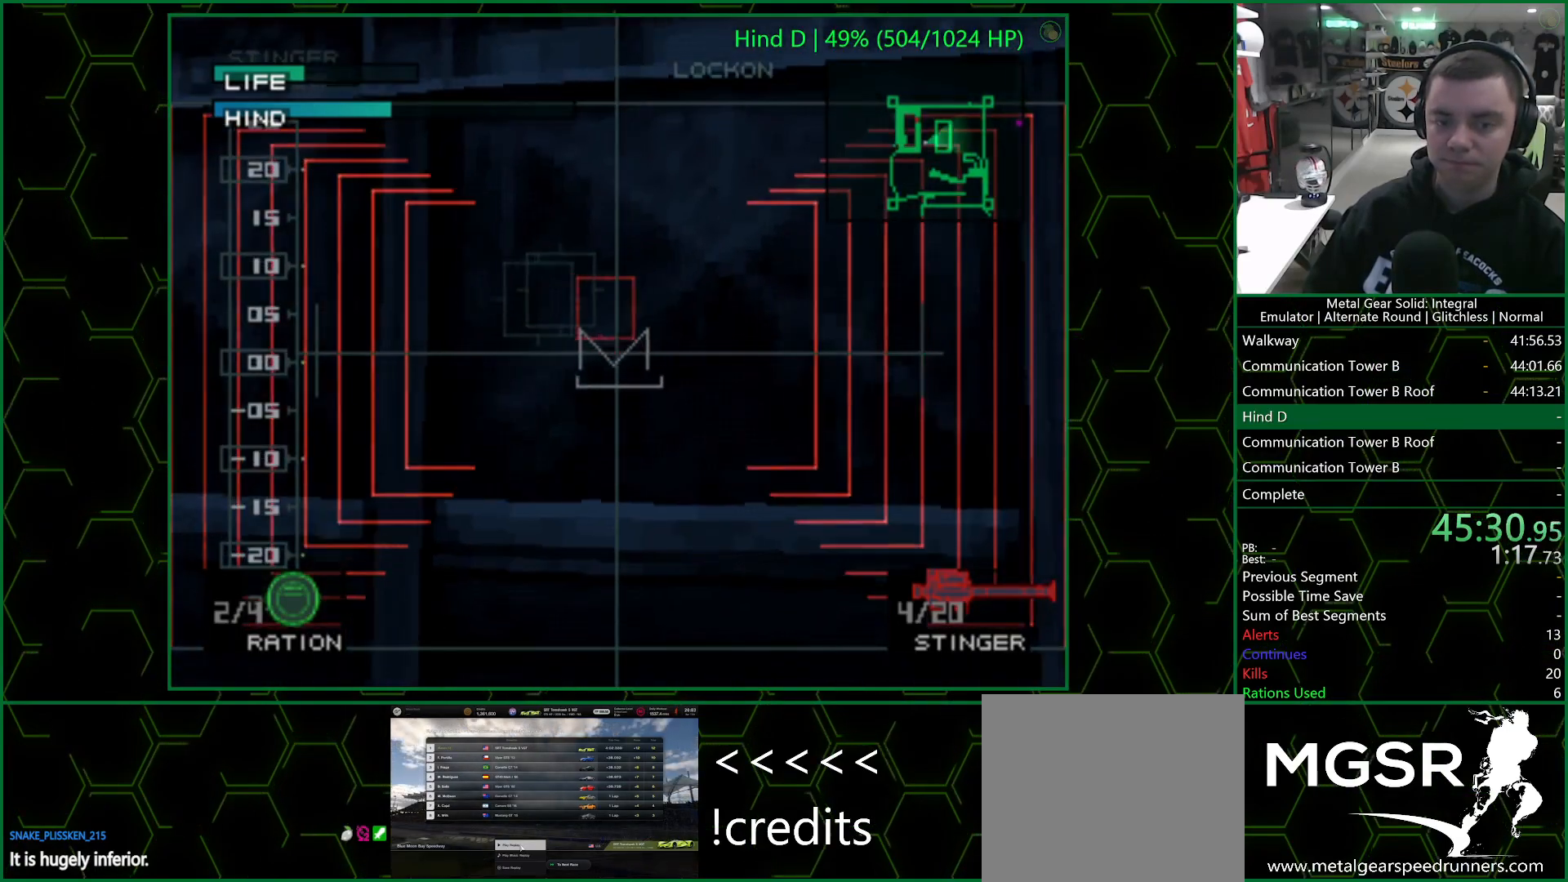
{"buttons": [], "left_stick": "center", "right_stick": "center", "events": [[50, "left_stick", "center"], [300, "left_stick", "left"], [433, "left_stick", "center"]]}
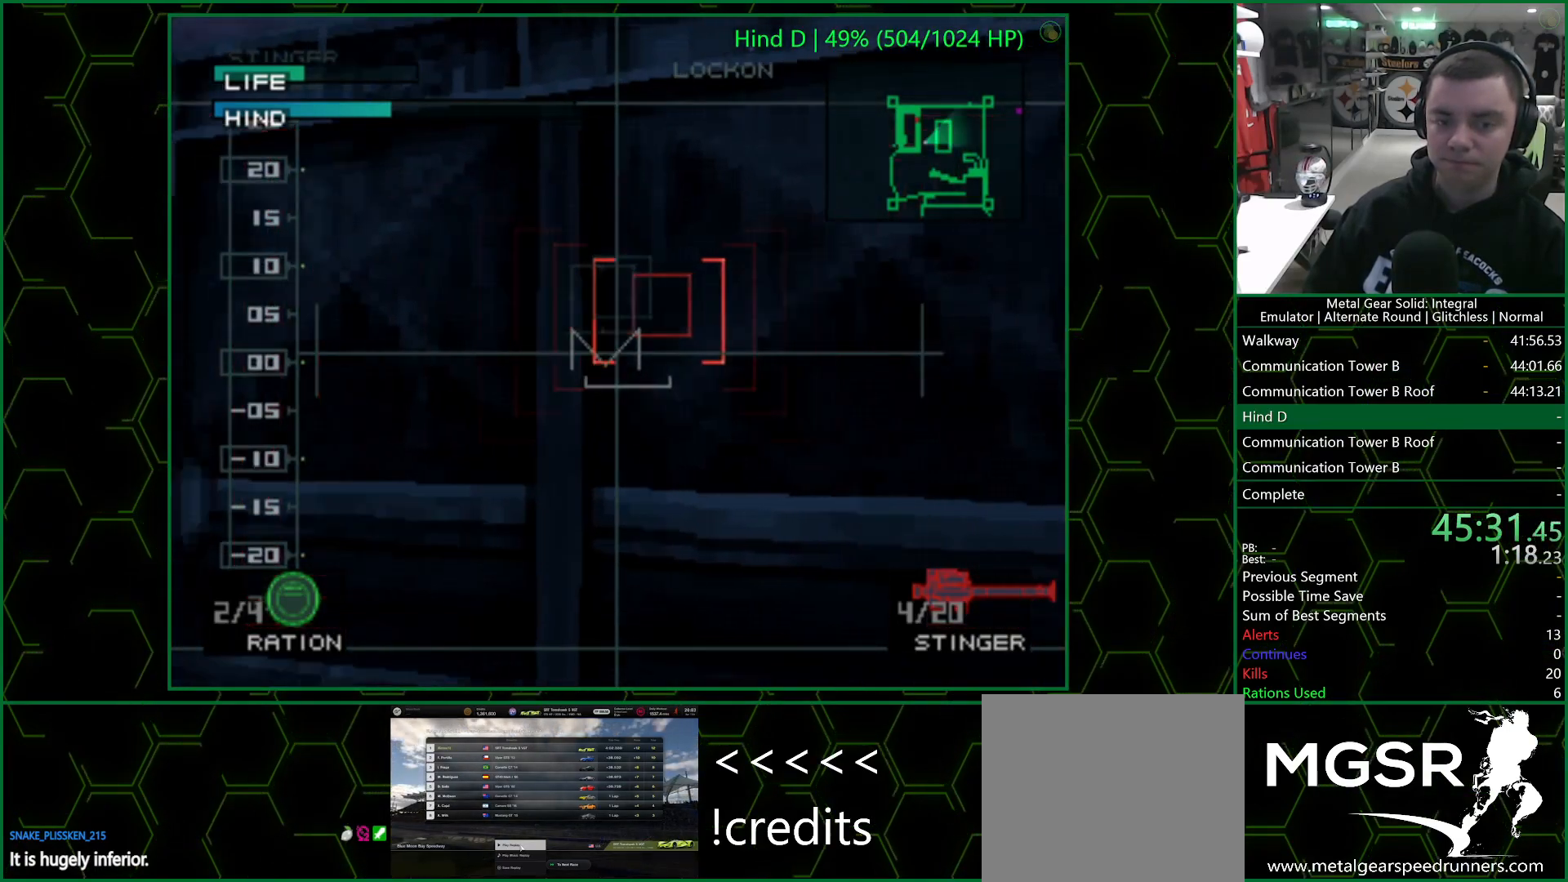
{"buttons": [], "left_stick": "center", "right_stick": "center", "events": [[150, "left_stick", "up"], [217, "left_stick", "center"]]}
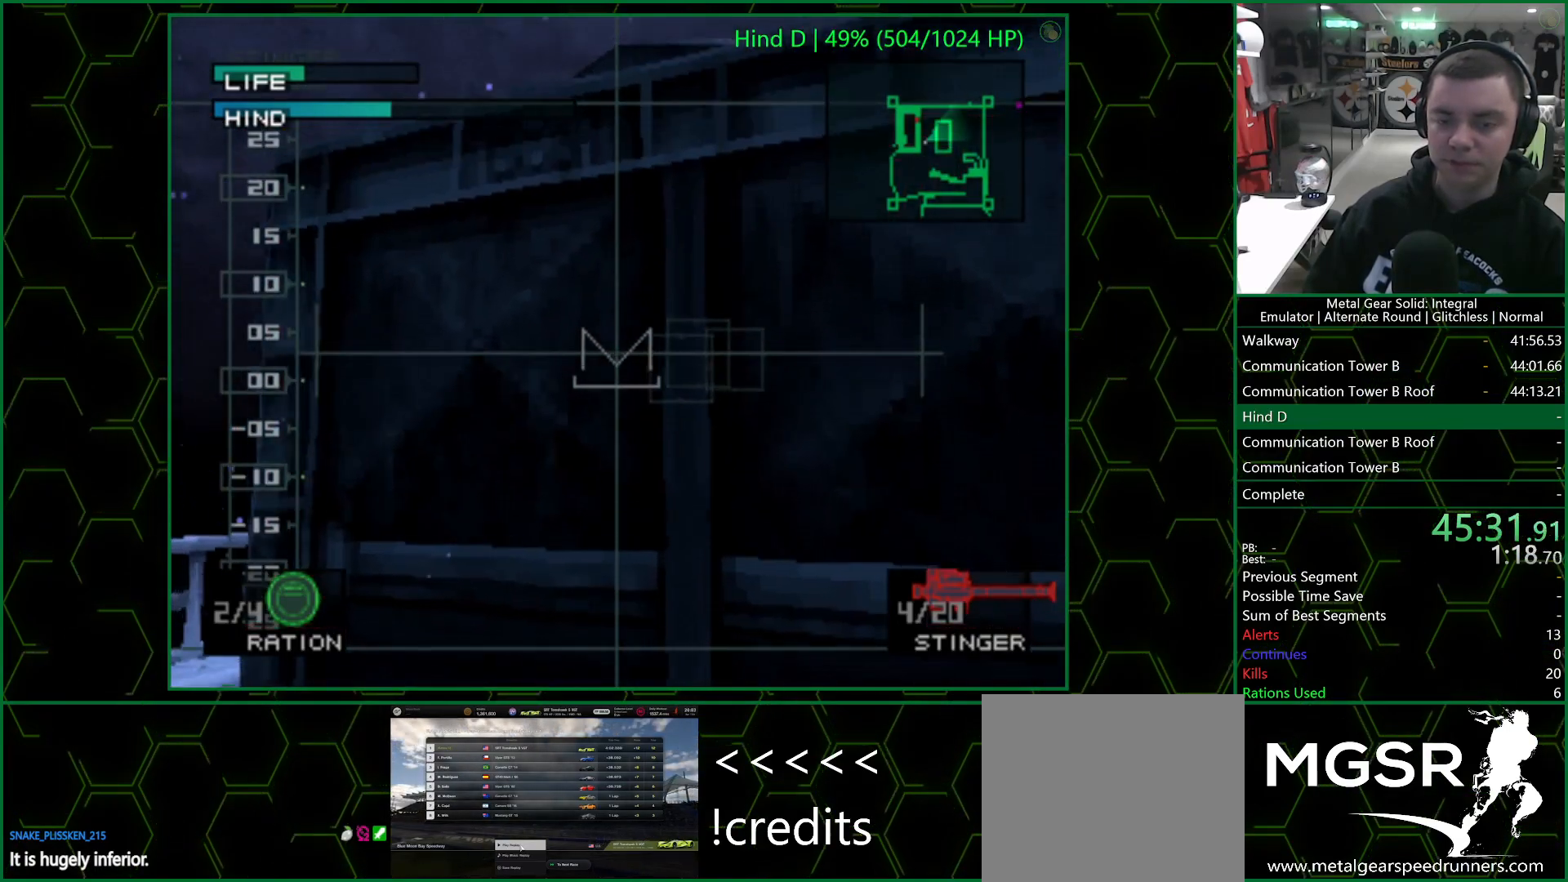
{"buttons": [], "left_stick": "center", "right_stick": "center", "events": [[33, "left_stick", "right"], [100, "left_stick", "center"]]}
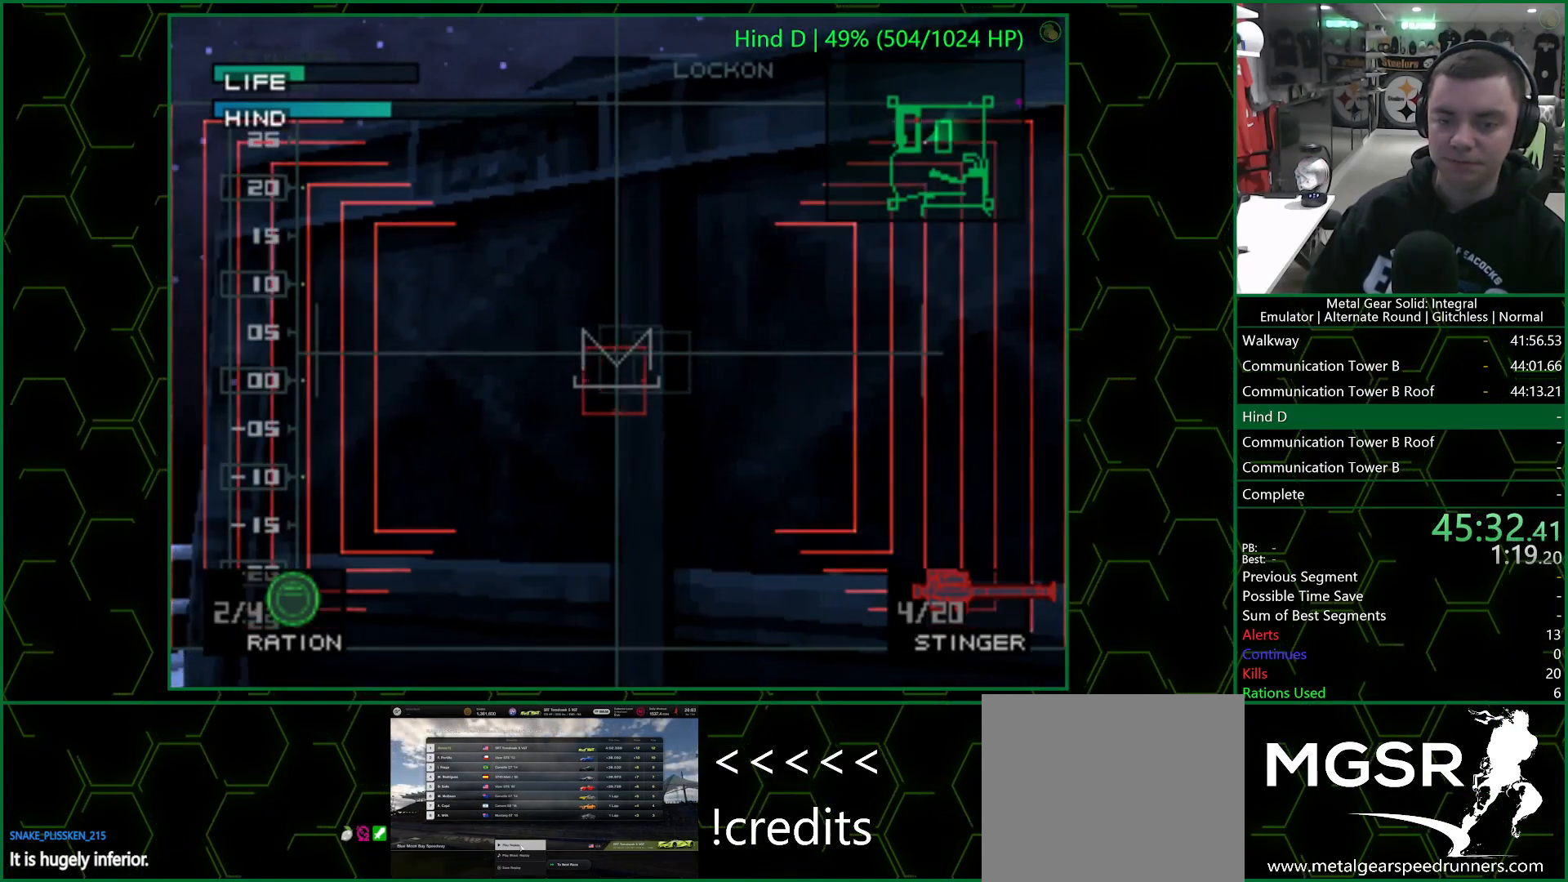
{"buttons": [], "left_stick": "center", "right_stick": "center", "events": []}
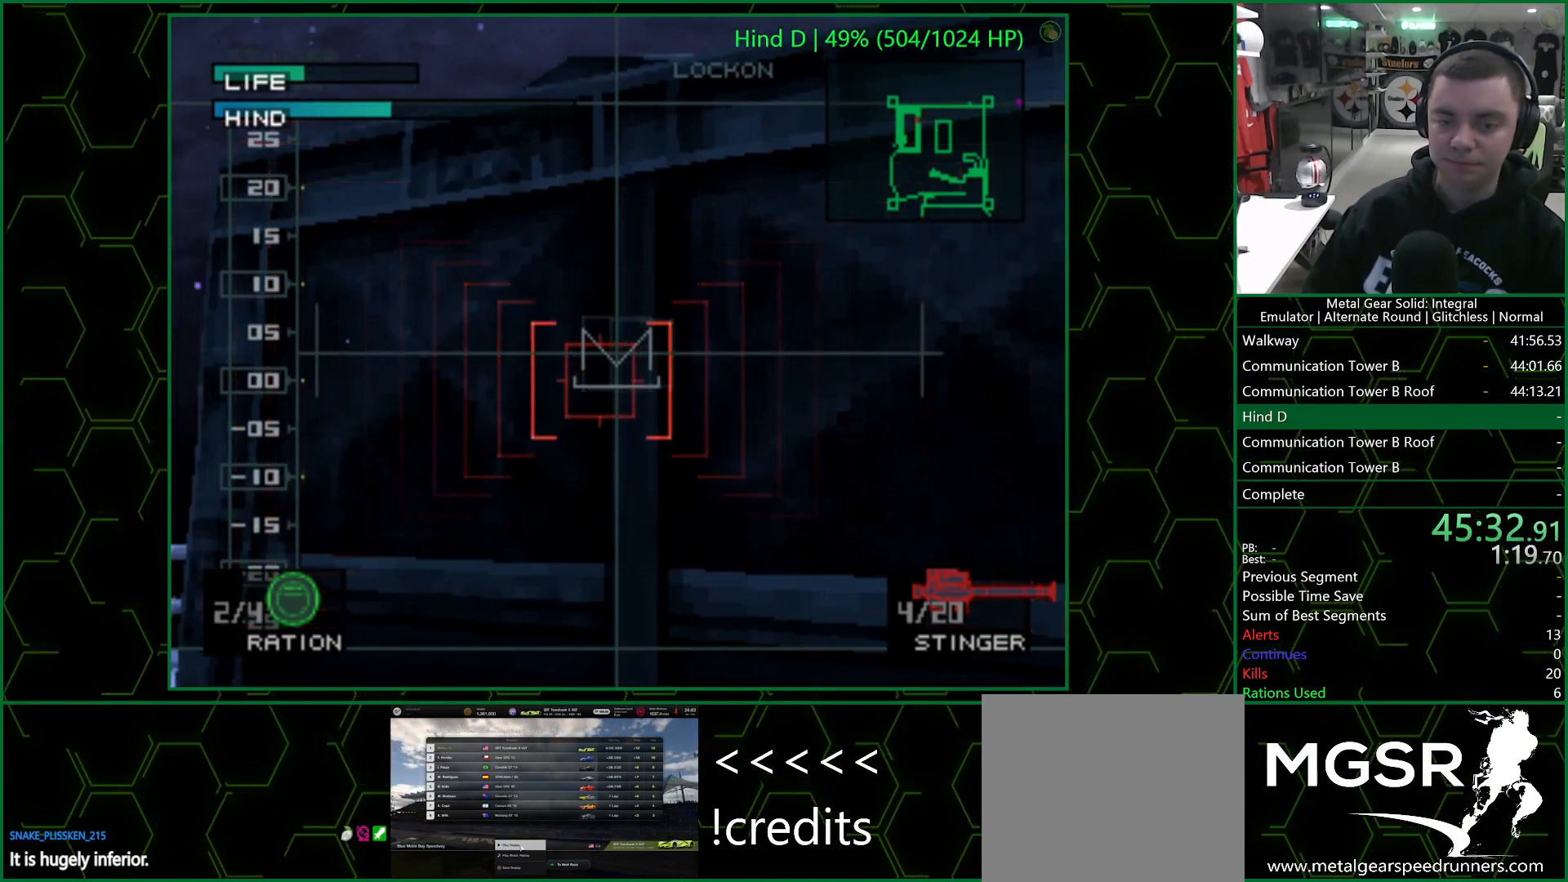
{"buttons": [], "left_stick": "center", "right_stick": "center", "events": []}
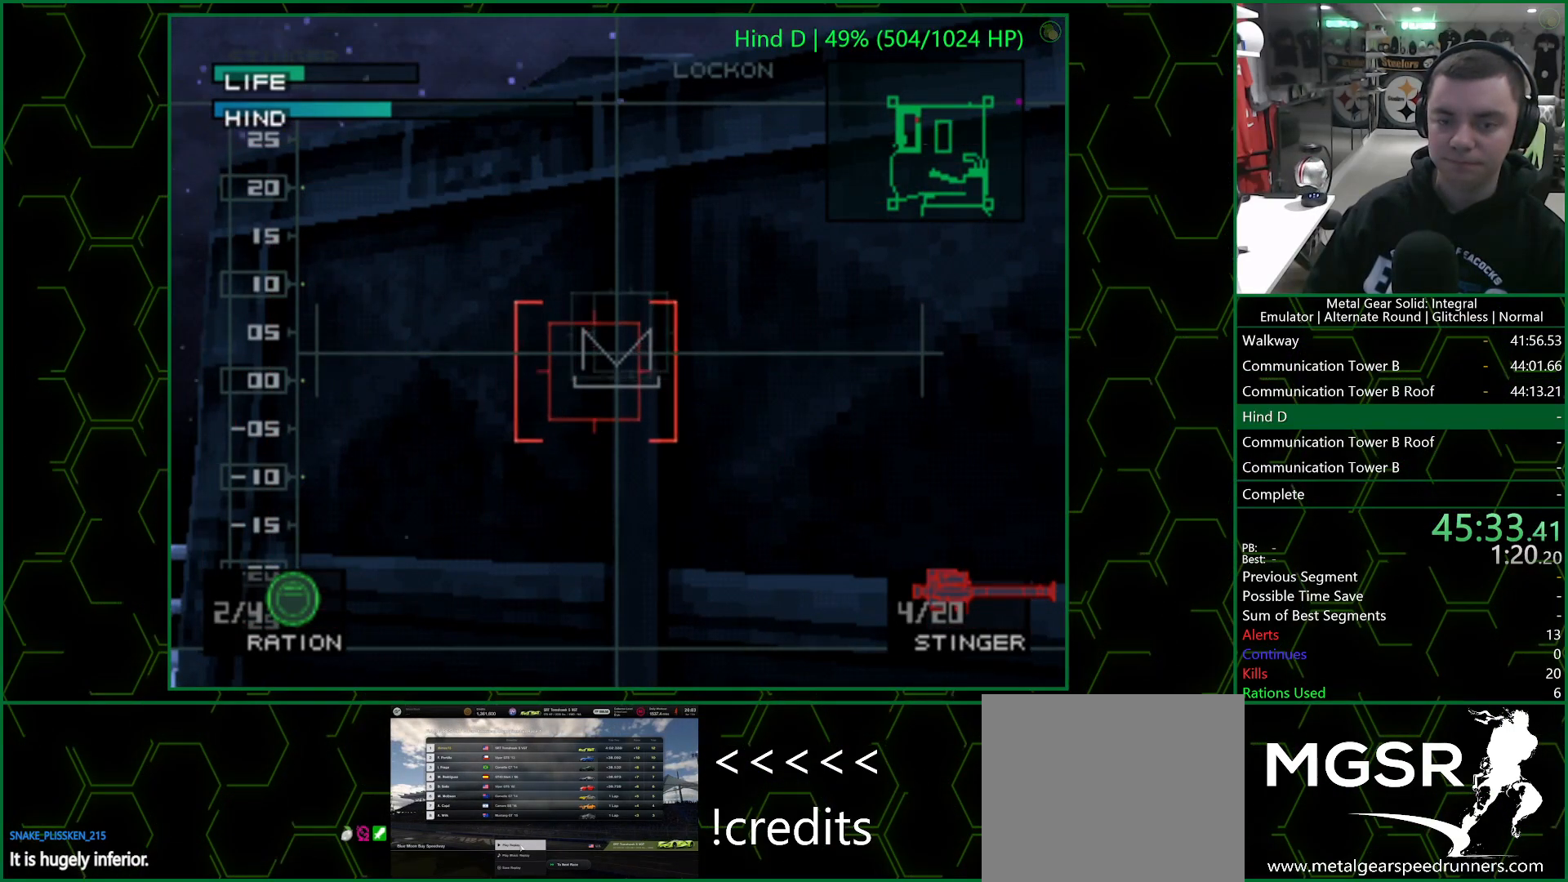
{"buttons": [], "left_stick": "center", "right_stick": "center", "events": []}
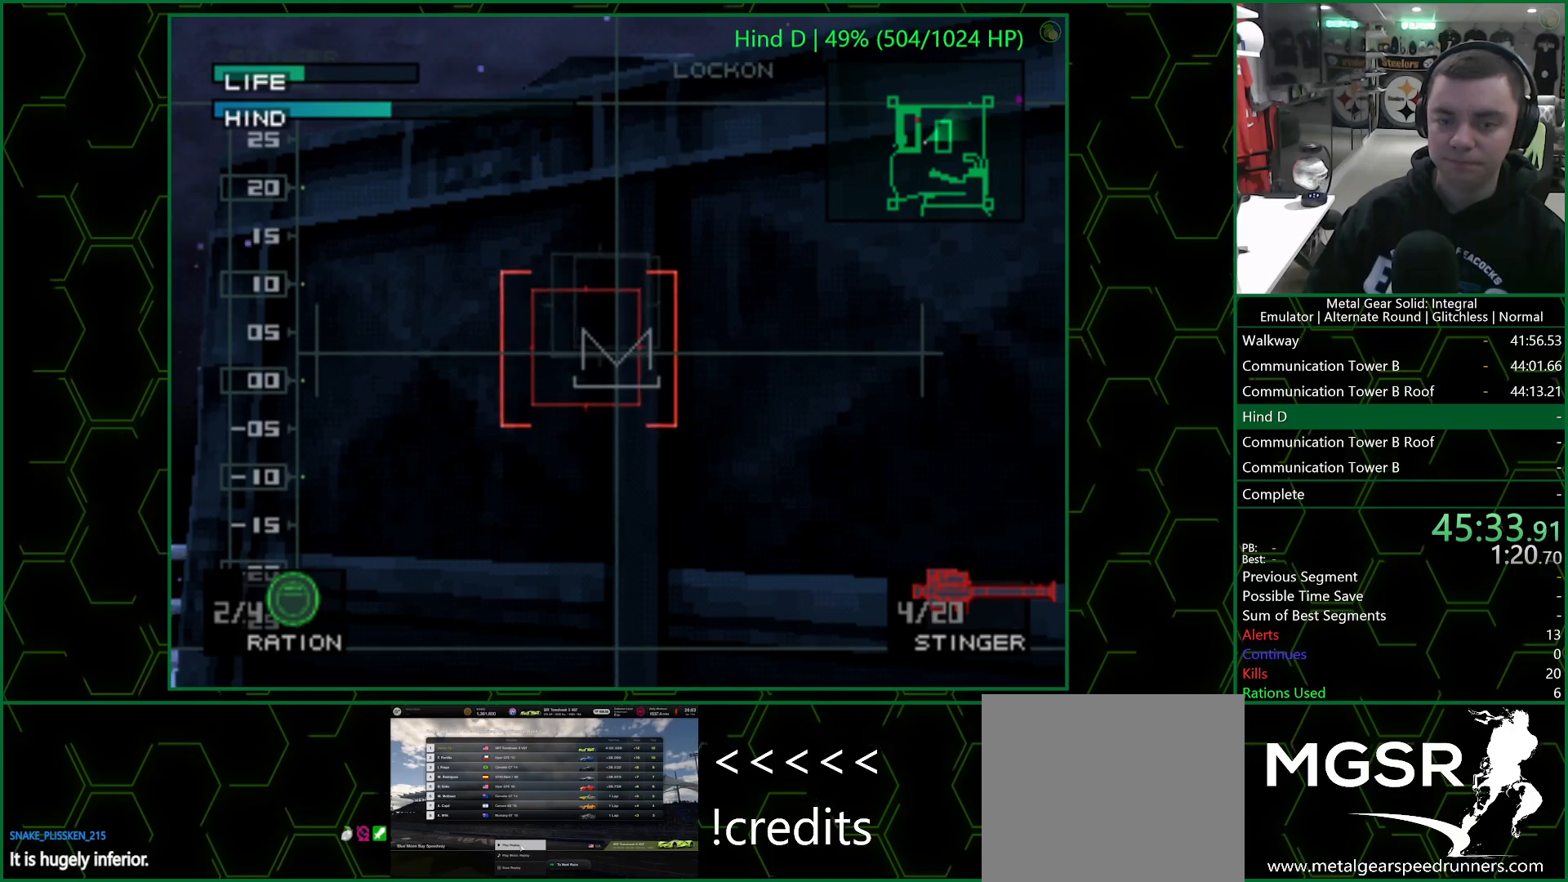
{"buttons": [], "left_stick": "up-left", "right_stick": "center", "events": [[117, "left_stick", "up-left"]]}
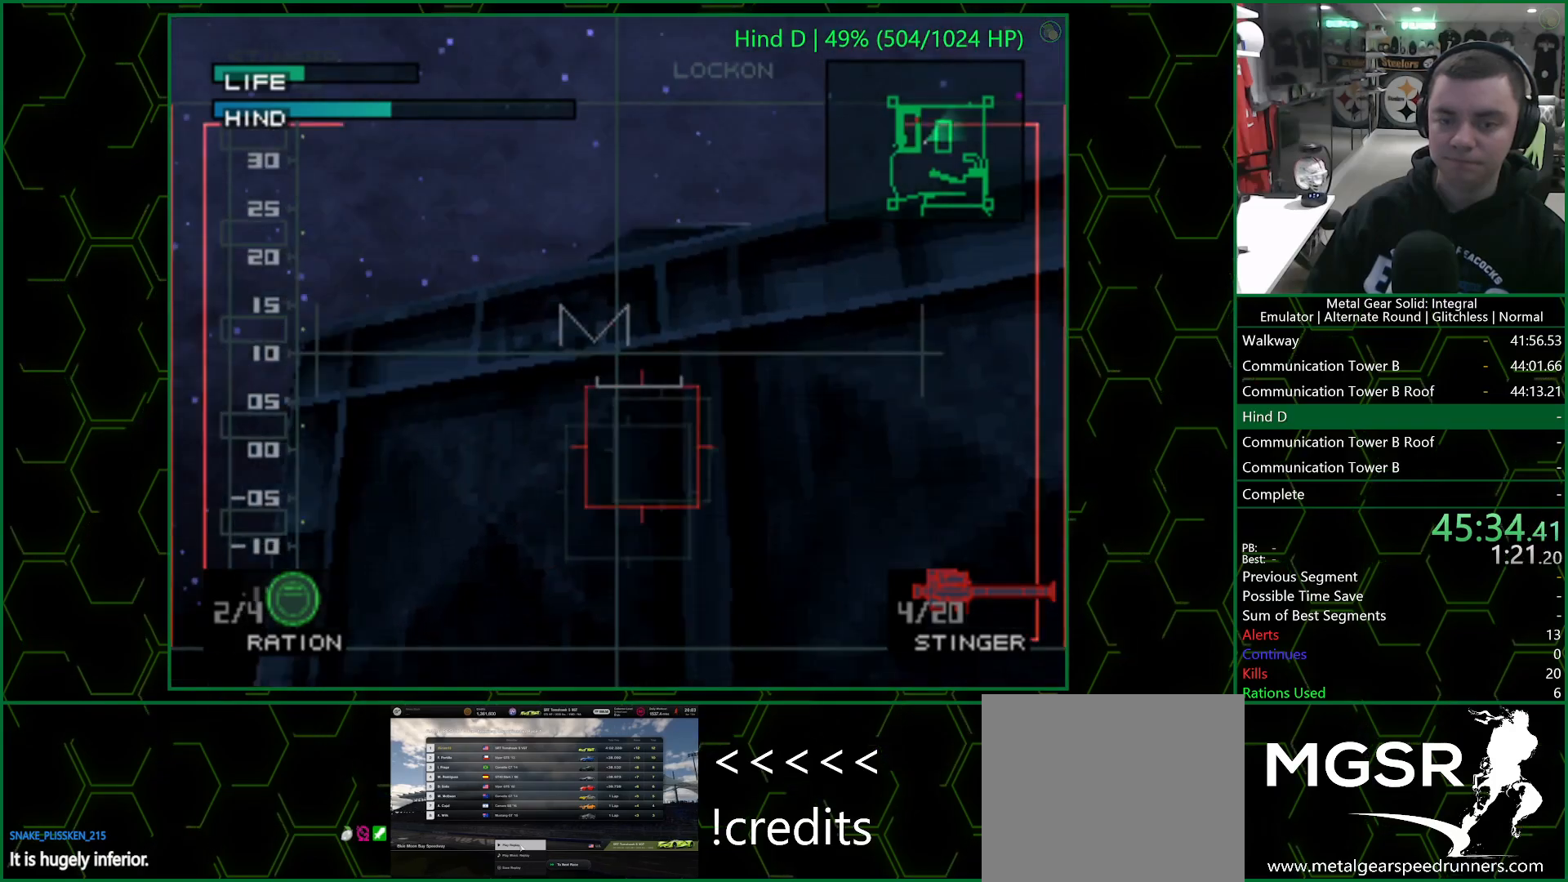
{"buttons": [], "left_stick": "center", "right_stick": "center", "events": [[183, "SQUARE", "down"], [217, "left_stick", "down"], [250, "SQUARE", "up"], [267, "left_stick", "down-right"], [417, "left_stick", "center"]]}
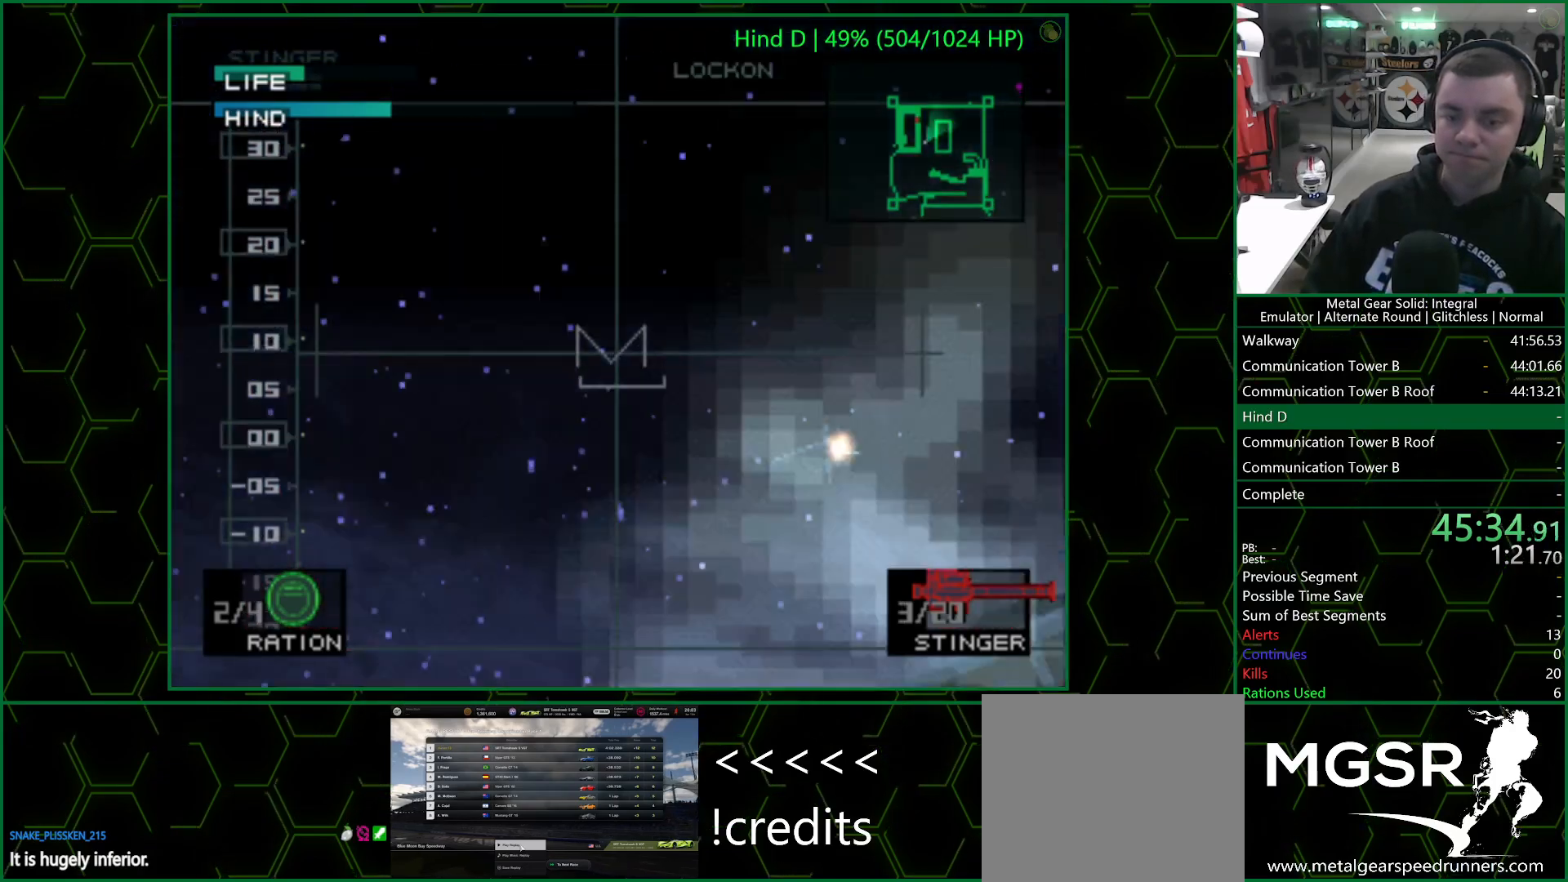
{"buttons": [], "left_stick": "center", "right_stick": "center", "events": [[200, "left_stick", "right"], [300, "left_stick", "center"]]}
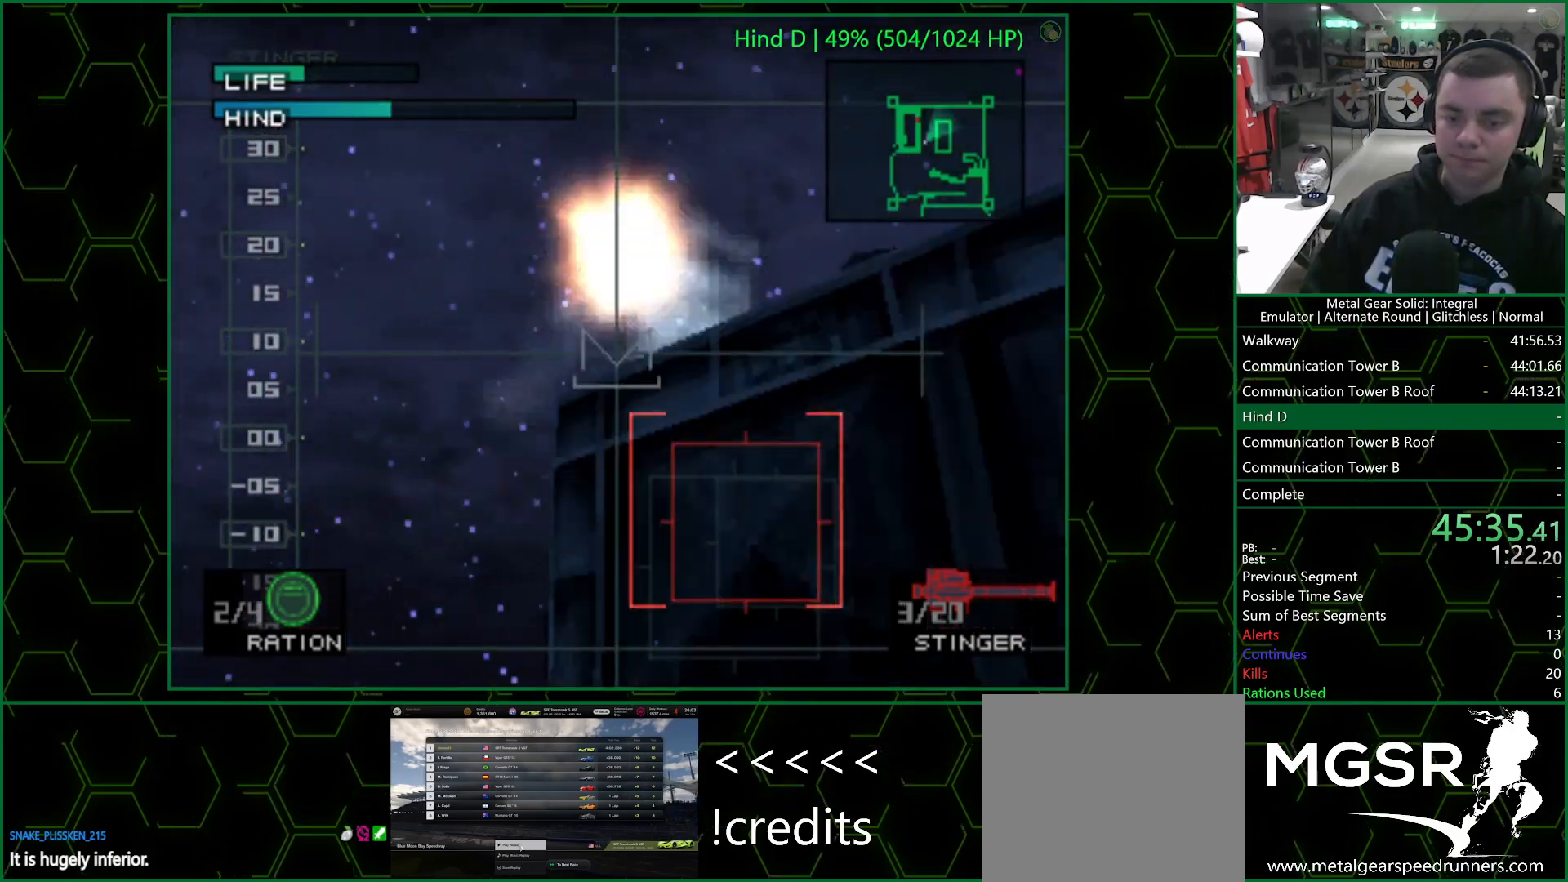
{"buttons": [], "left_stick": "center", "right_stick": "center", "events": [[67, "left_stick", "down-right"], [167, "left_stick", "center"]]}
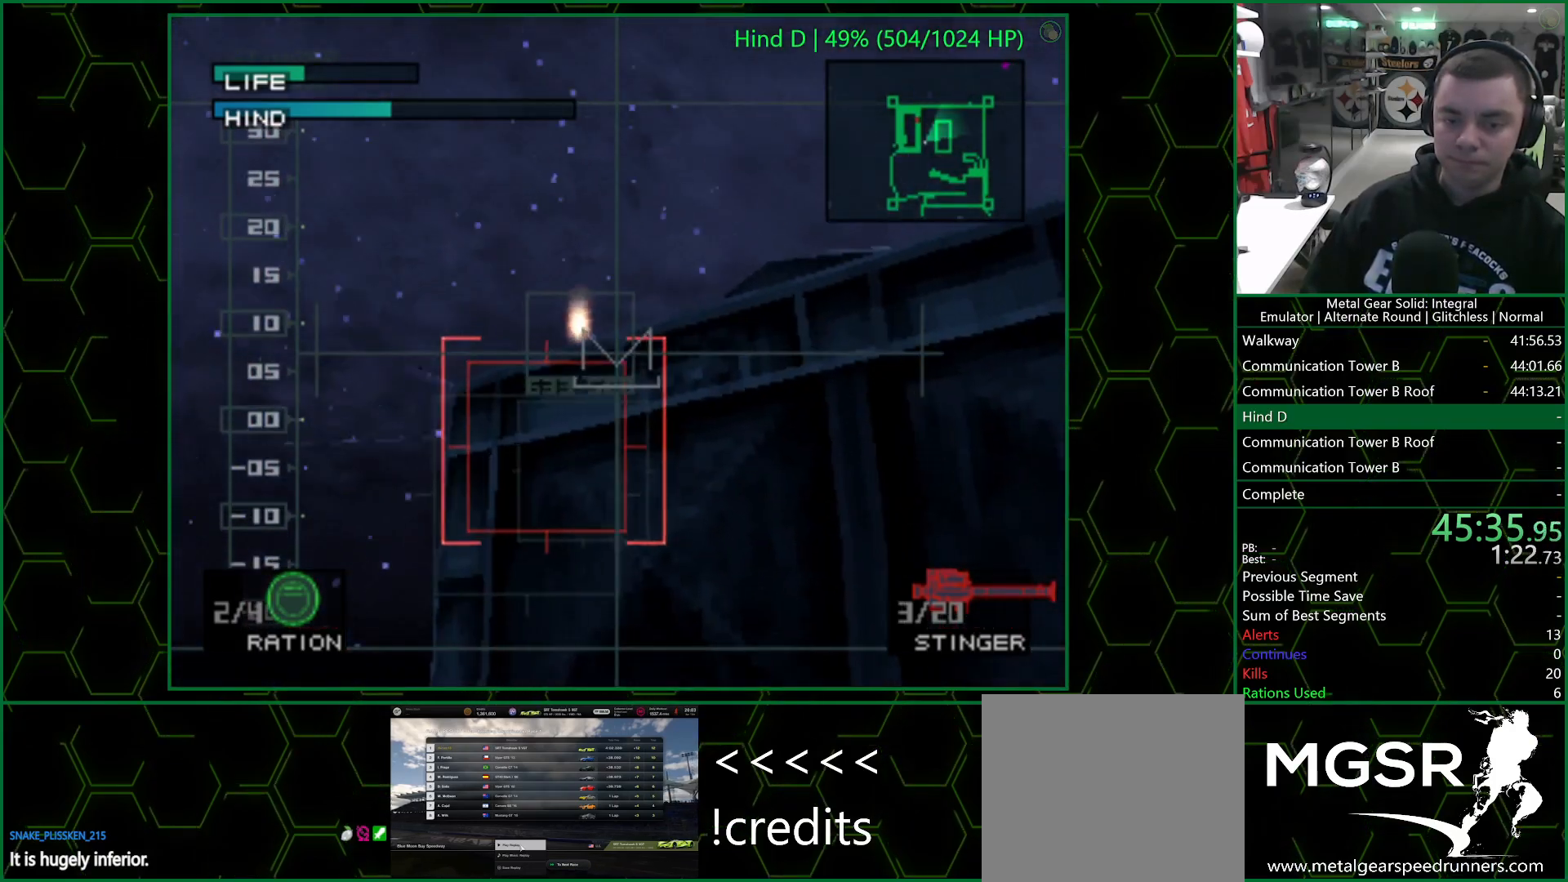
{"buttons": [], "left_stick": "up", "right_stick": "center", "events": [[133, "R1", "down"], [200, "R1", "up"], [200, "left_stick", "up"]]}
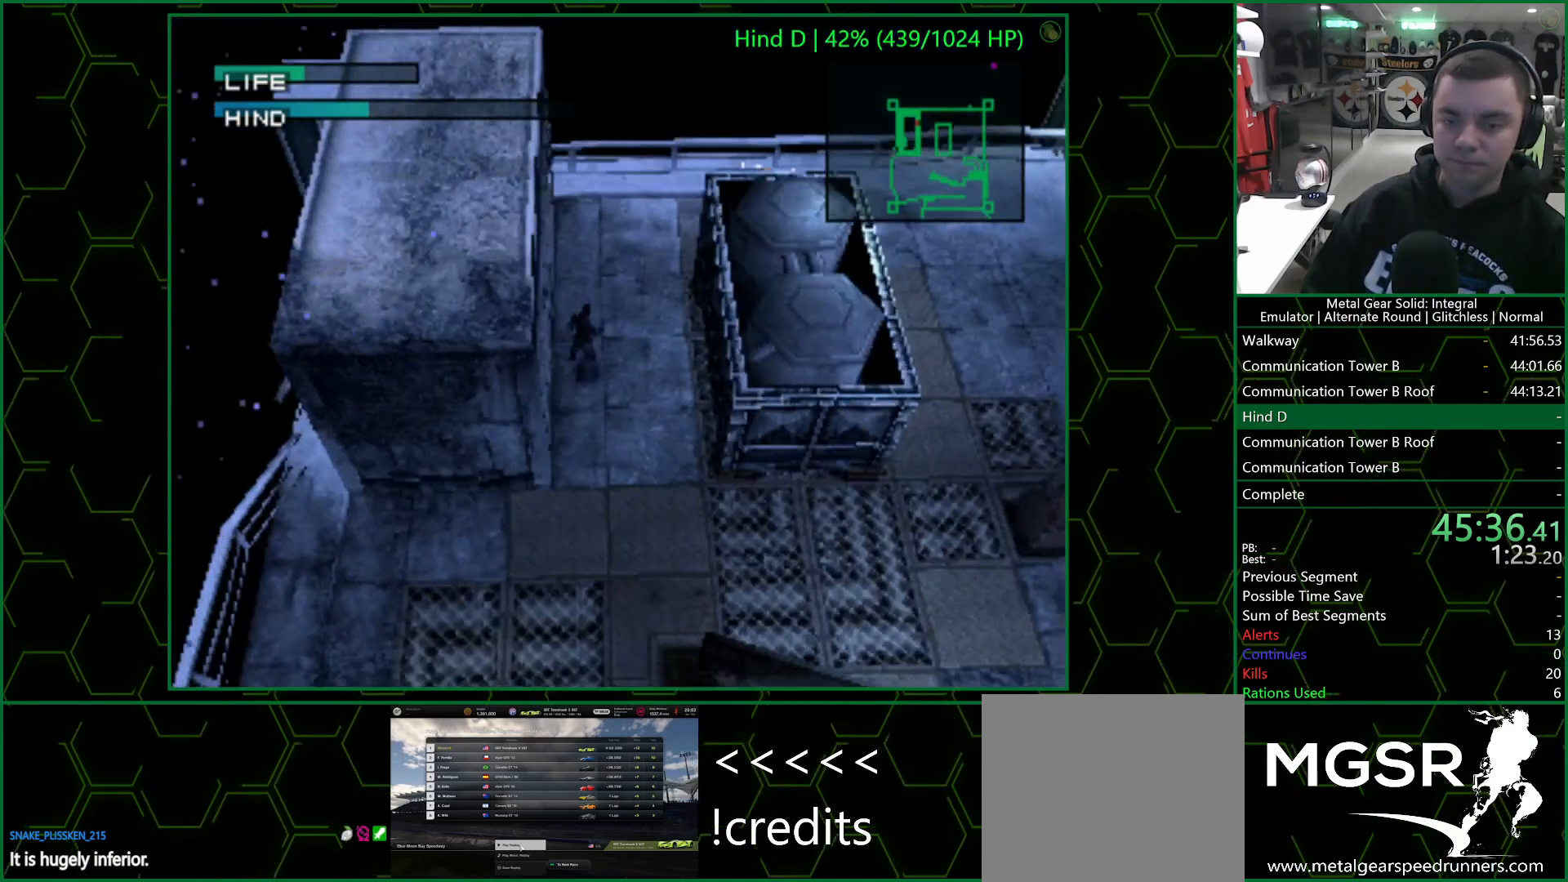
{"buttons": [], "left_stick": "up-right", "right_stick": "center", "events": [[333, "left_stick", "up-right"]]}
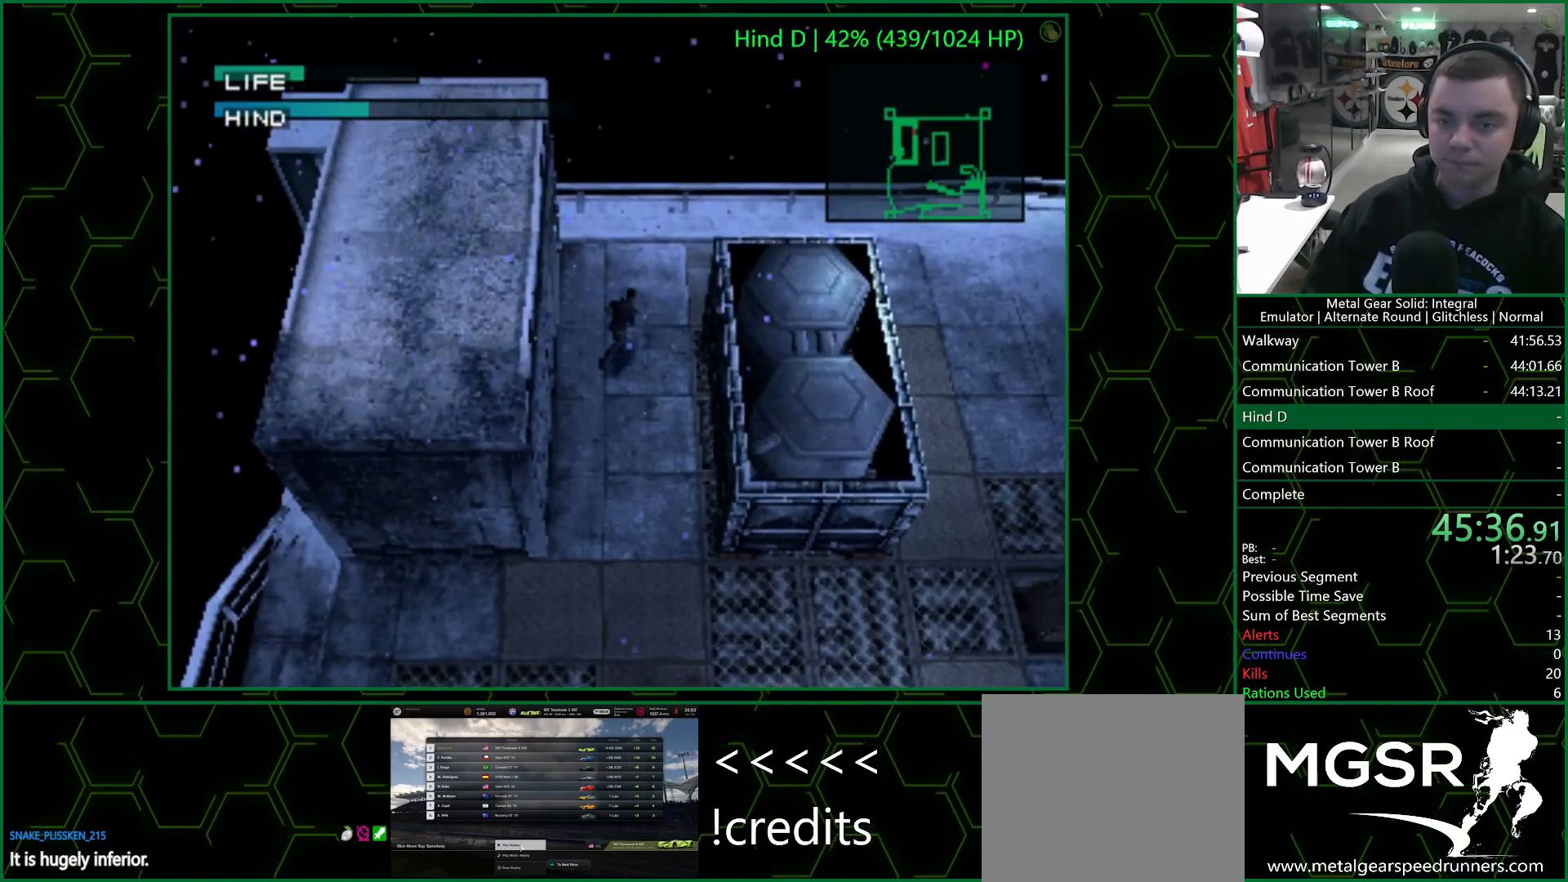
{"buttons": [], "left_stick": "right", "right_stick": "center", "events": [[333, "left_stick", "right"]]}